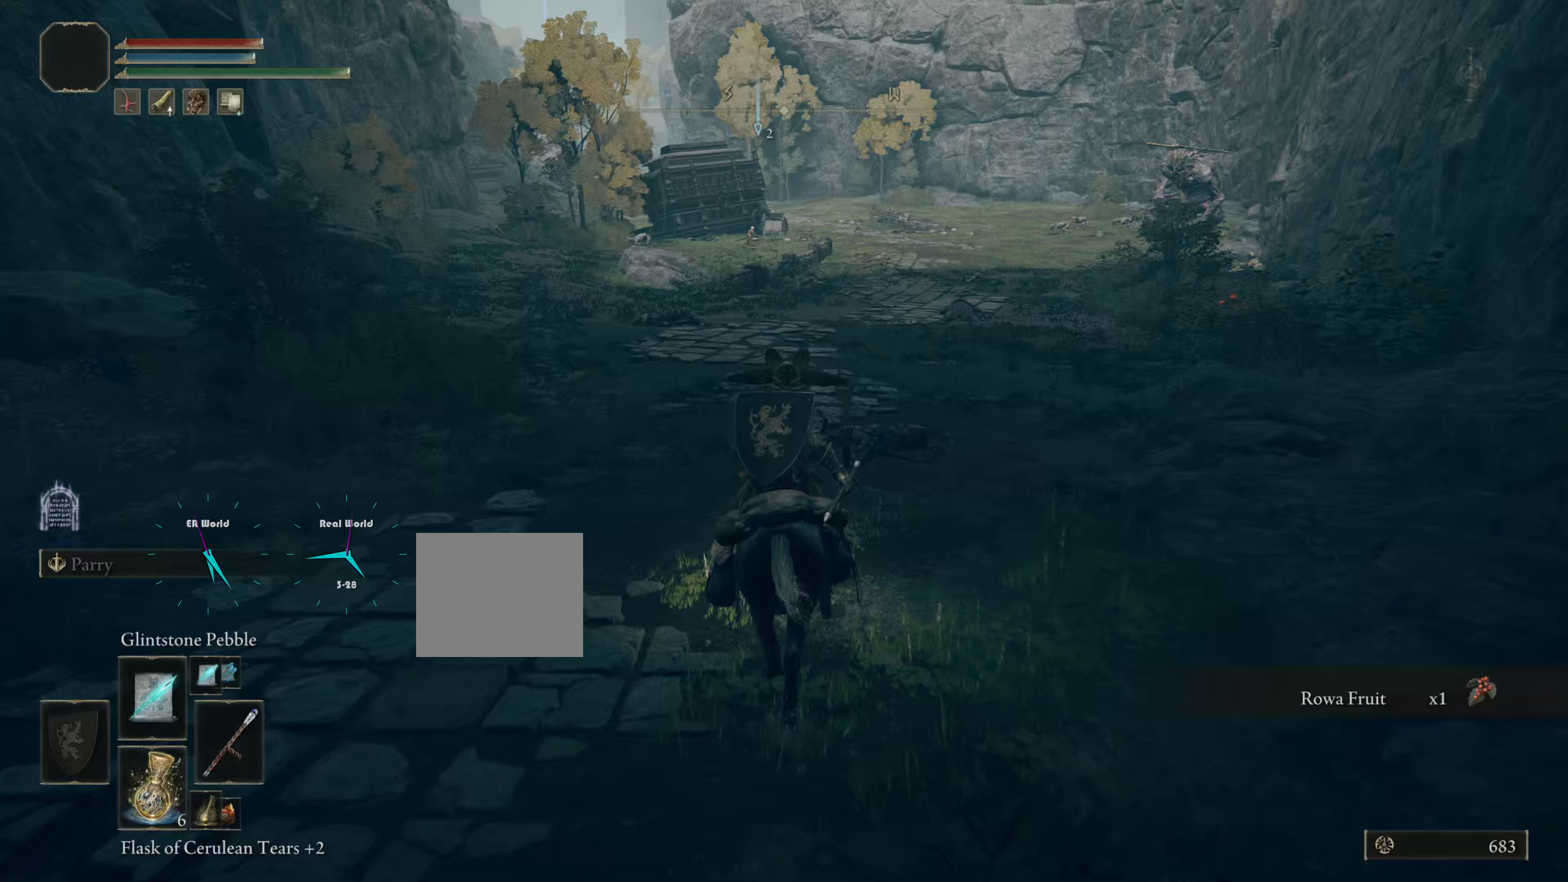
Gameplay with a controller (PlayStation layout); each line is a JSON object with the inputs held at the frame after it. "events" lists button and stick changes between this image and that frame as [ms after this image, input, new state], when the widget could be followed in between.
{"buttons": [], "left_stick": "up", "right_stick": "center", "events": []}
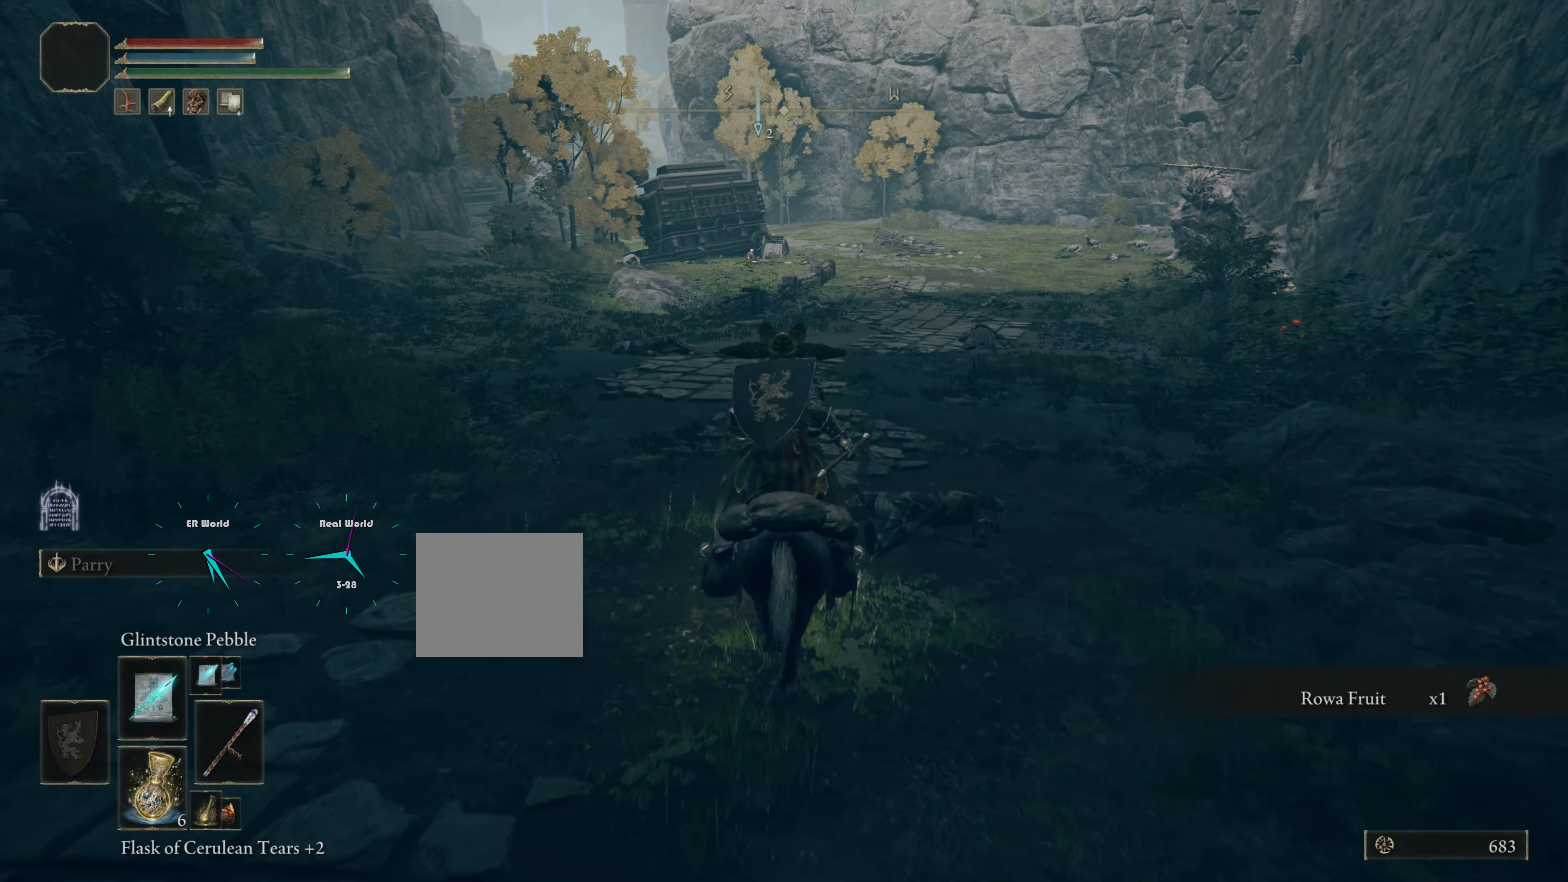
{"buttons": [], "left_stick": "up", "right_stick": "center", "events": []}
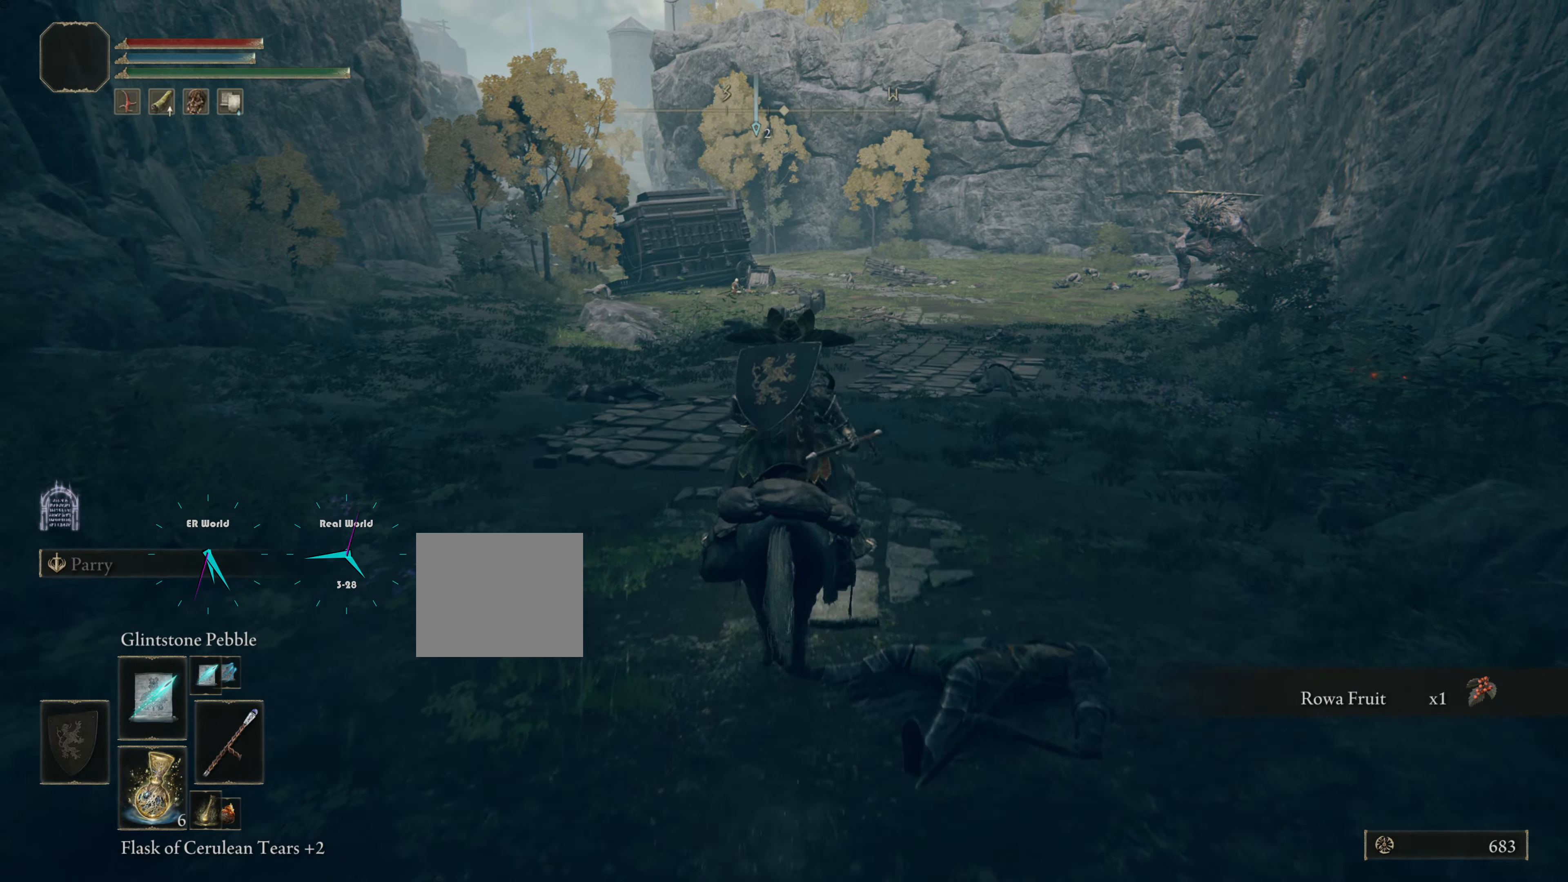
{"buttons": [], "left_stick": "center", "right_stick": "center", "events": [[367, "left_stick", "center"]]}
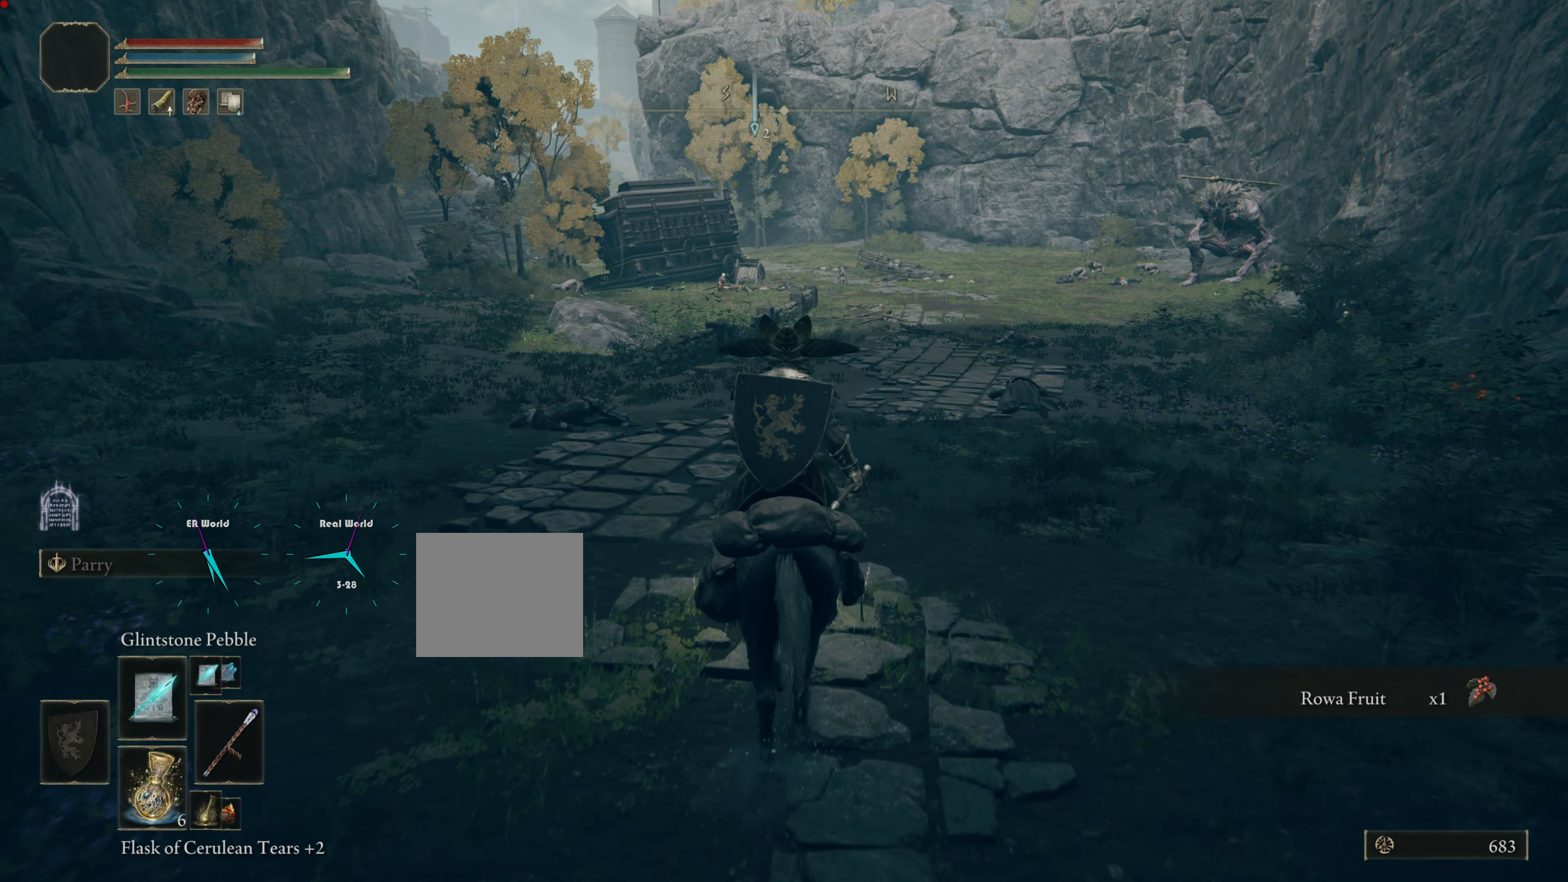
{"buttons": ["TRIANGLE"], "left_stick": "center", "right_stick": "center", "events": [[33, "TRIANGLE", "down"]]}
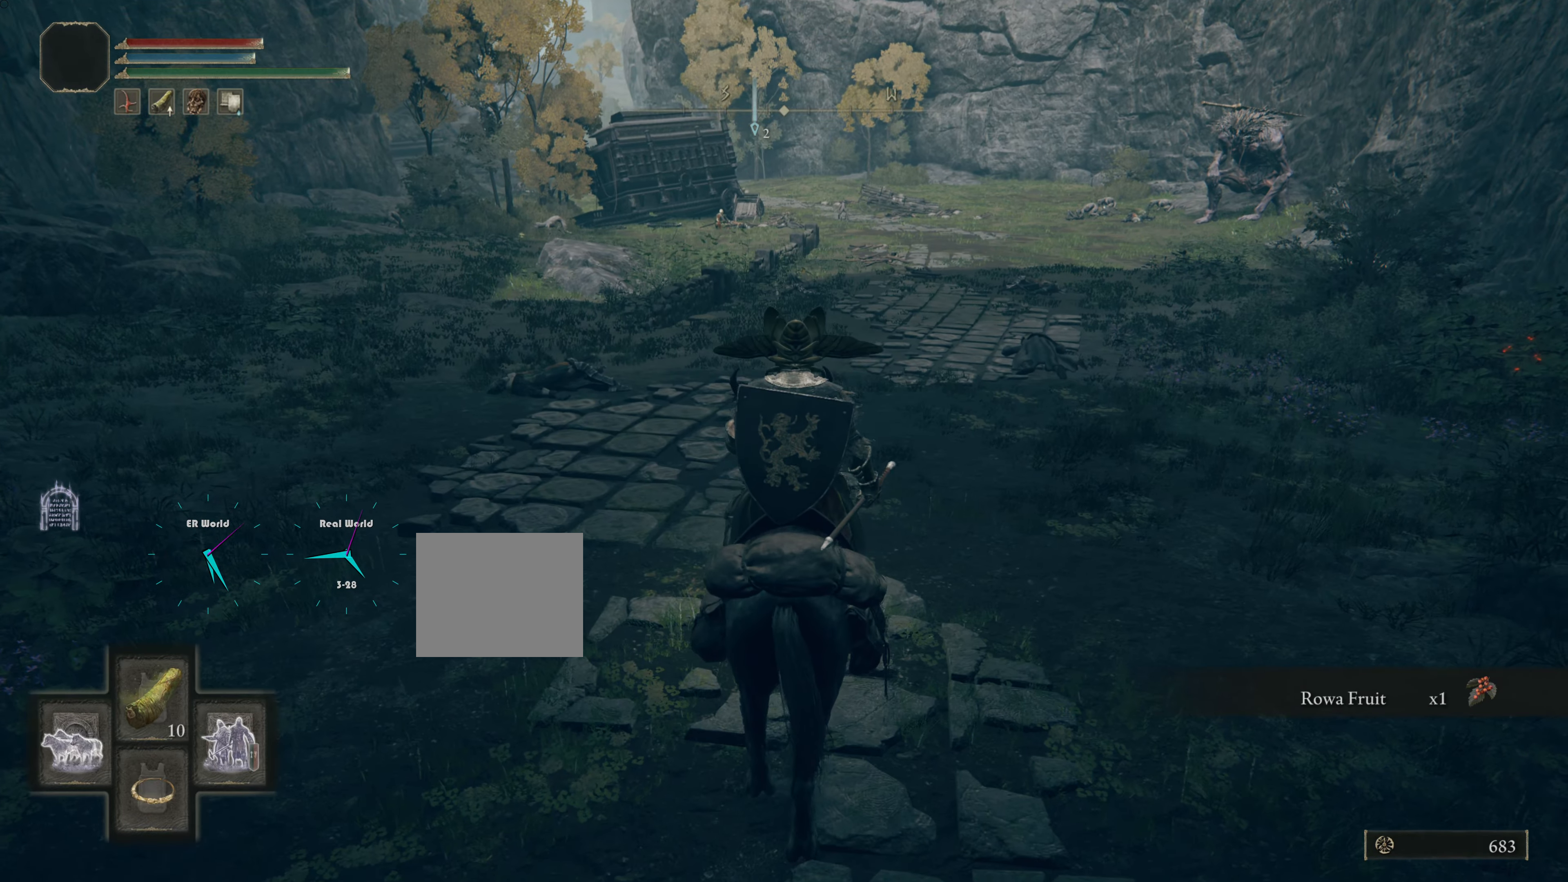
{"buttons": ["TRIANGLE"], "left_stick": "center", "right_stick": "center", "events": []}
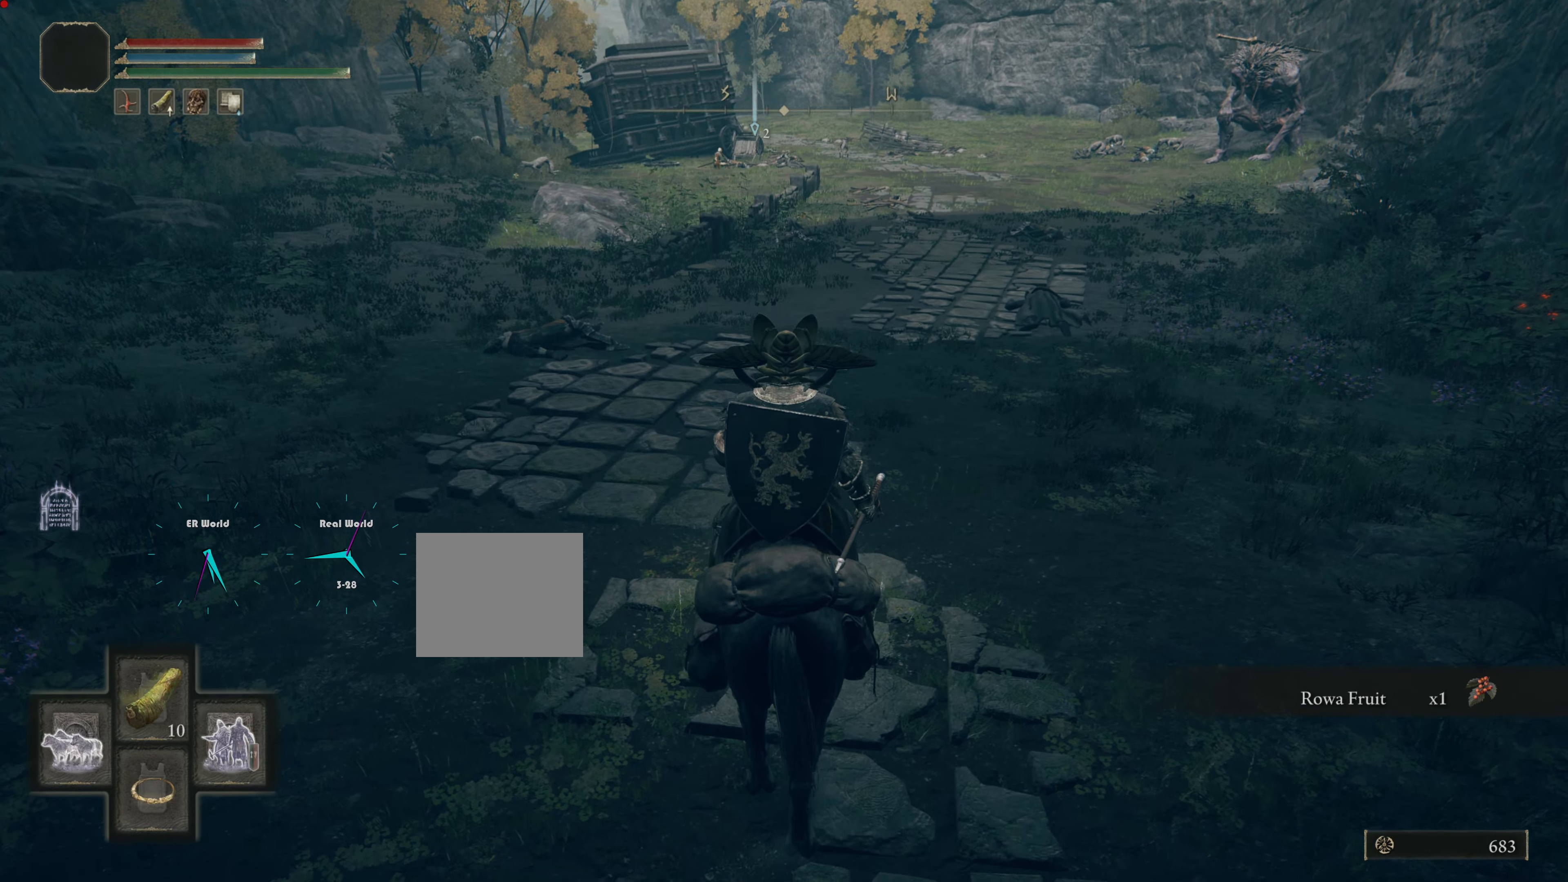
{"buttons": ["TRIANGLE"], "left_stick": "center", "right_stick": "center", "events": [[216, "DPAD_RIGHT", "down"], [367, "DPAD_RIGHT", "up"]]}
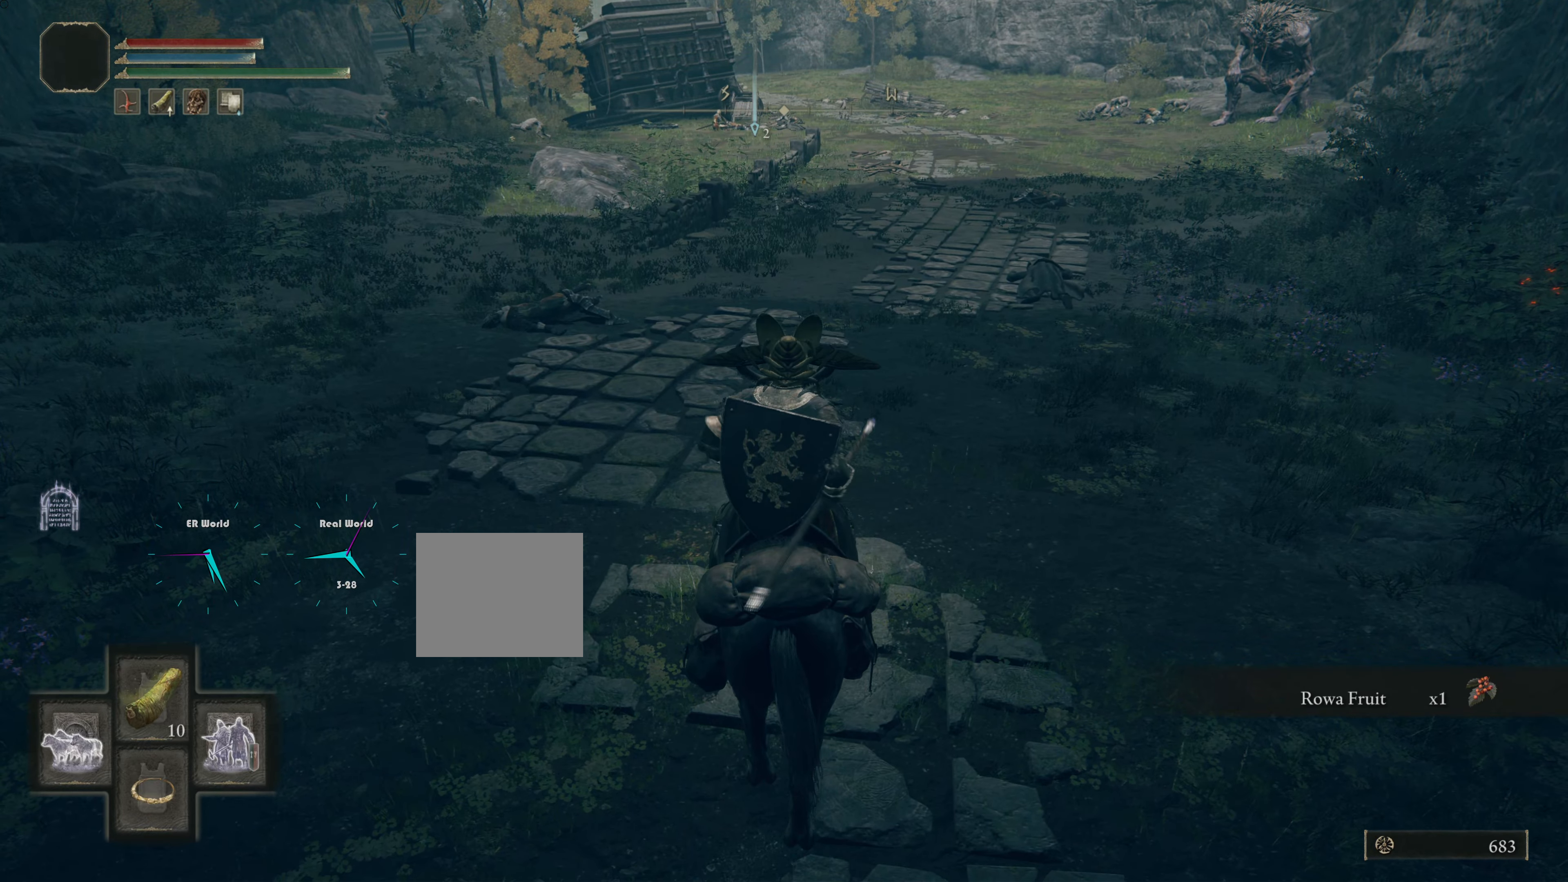
{"buttons": [], "left_stick": "up", "right_stick": "center", "events": [[350, "TRIANGLE", "up"], [450, "left_stick", "up"]]}
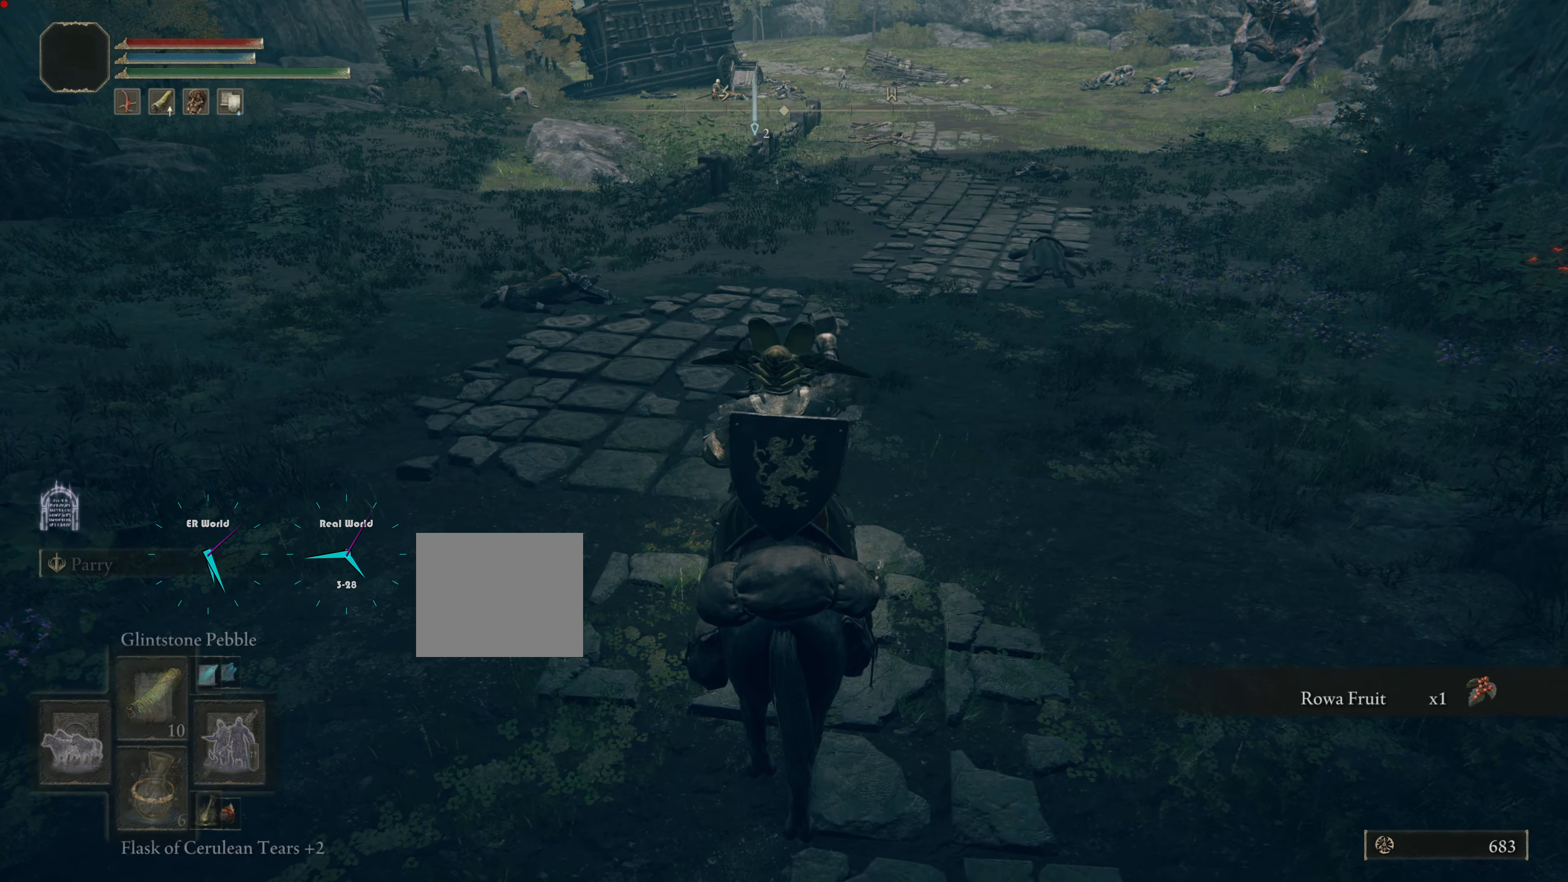
{"buttons": [], "left_stick": "up", "right_stick": "center", "events": []}
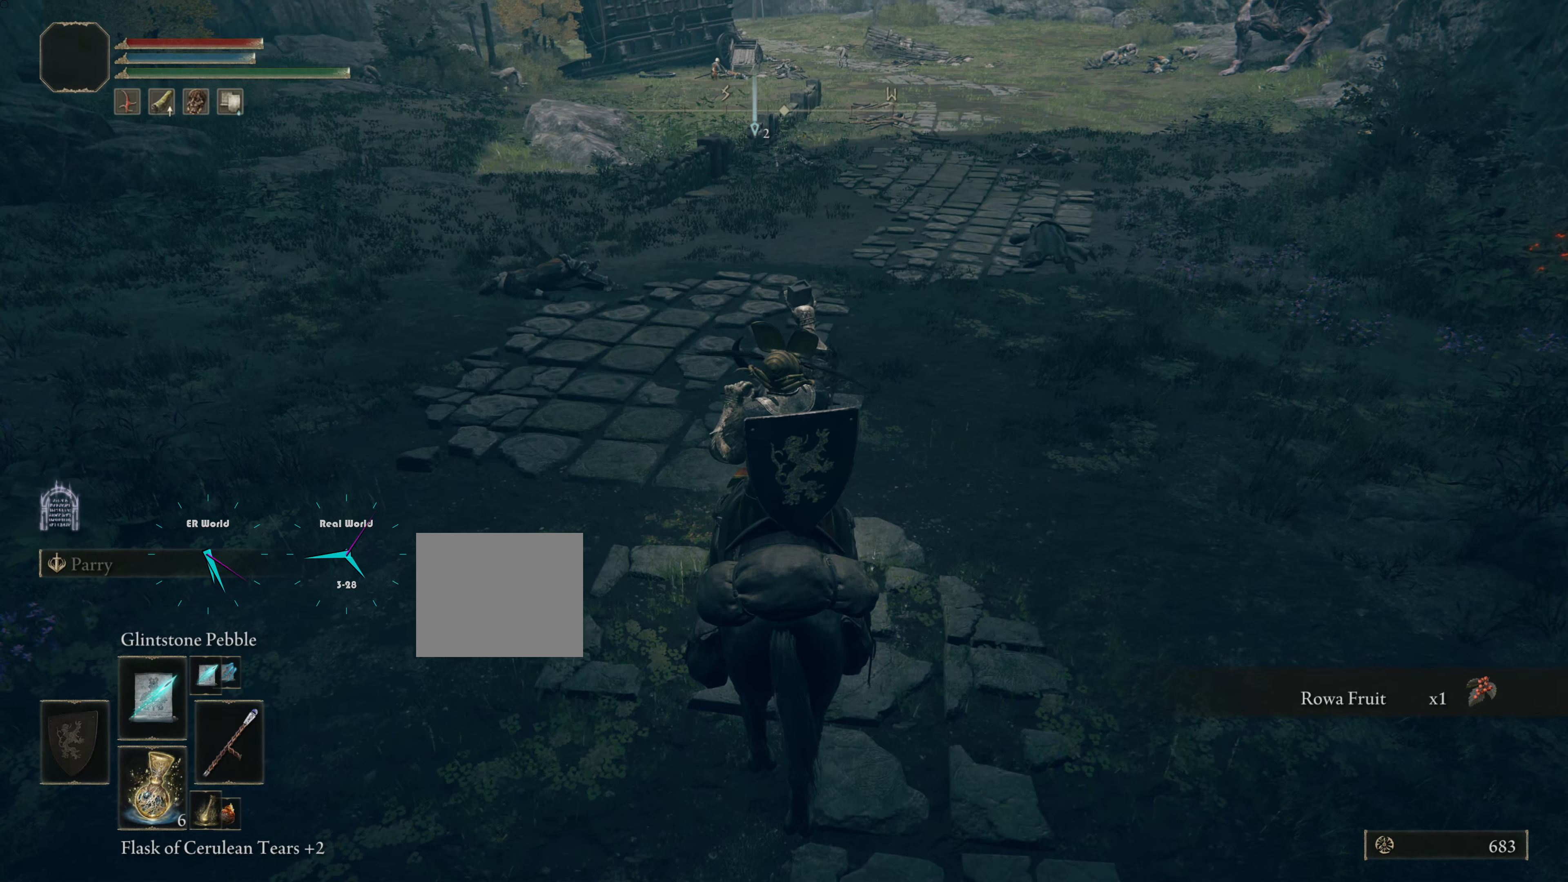
{"buttons": [], "left_stick": "up", "right_stick": "center", "events": []}
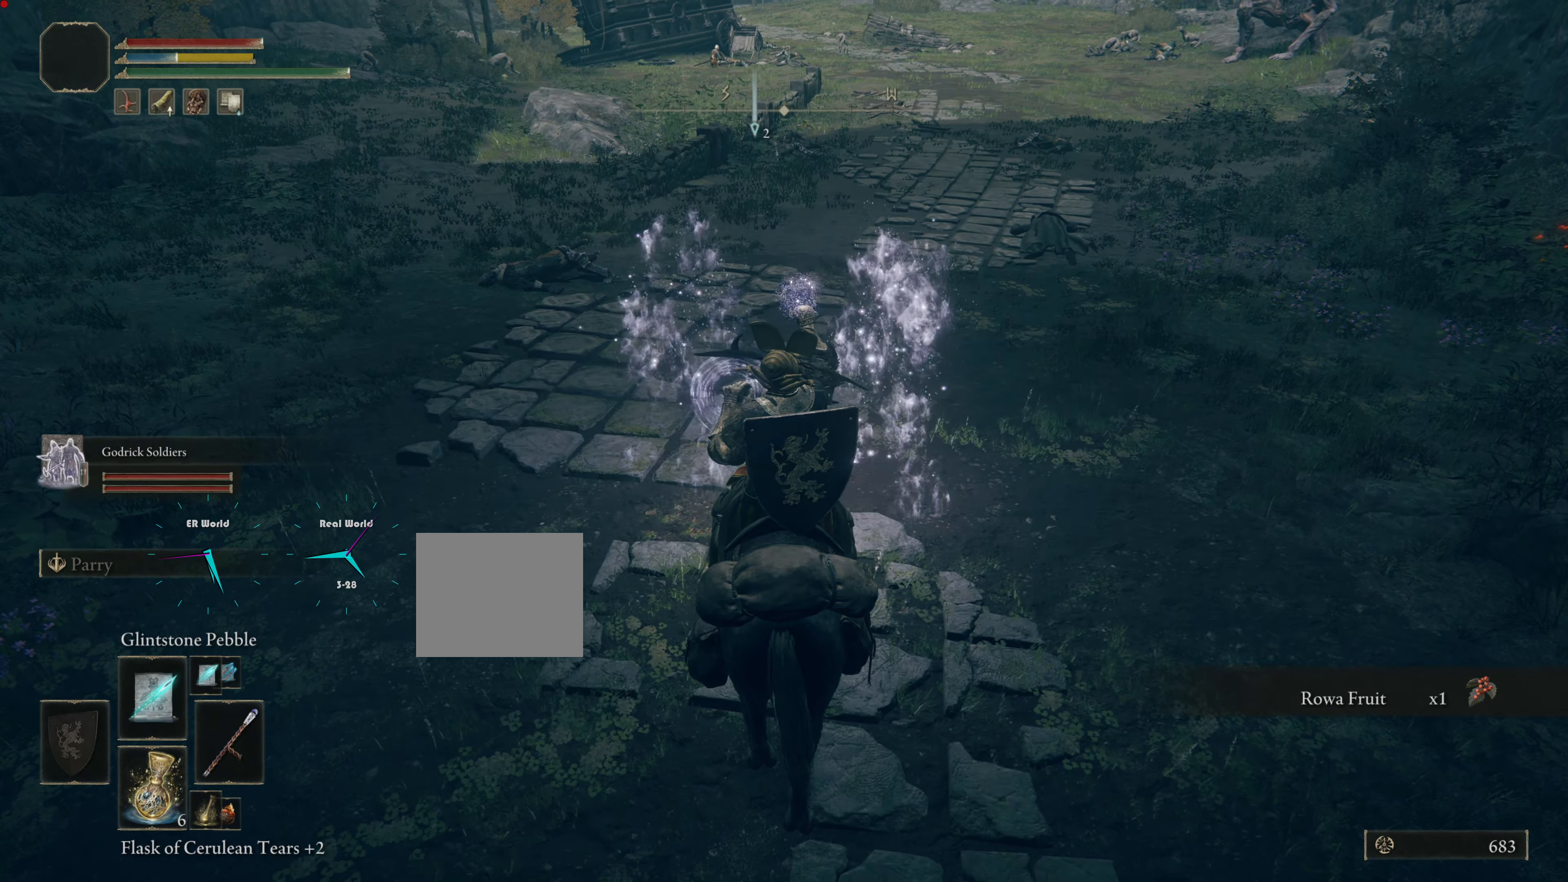
{"buttons": [], "left_stick": "up", "right_stick": "center", "events": [[250, "right_stick", "up-right"], [467, "right_stick", "center"]]}
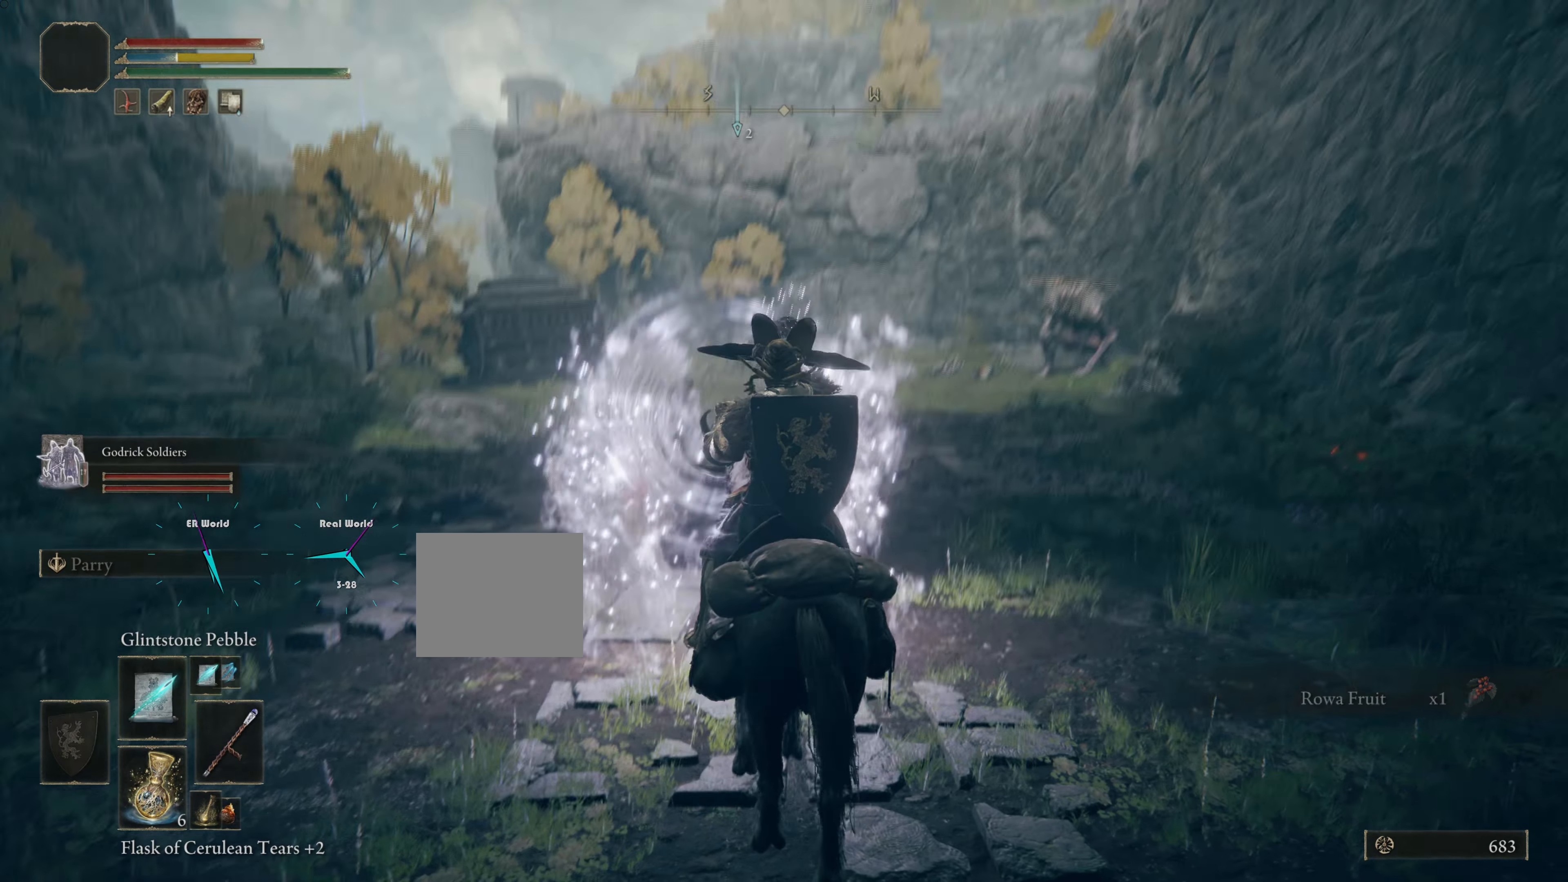
{"buttons": [], "left_stick": "up", "right_stick": "center", "events": []}
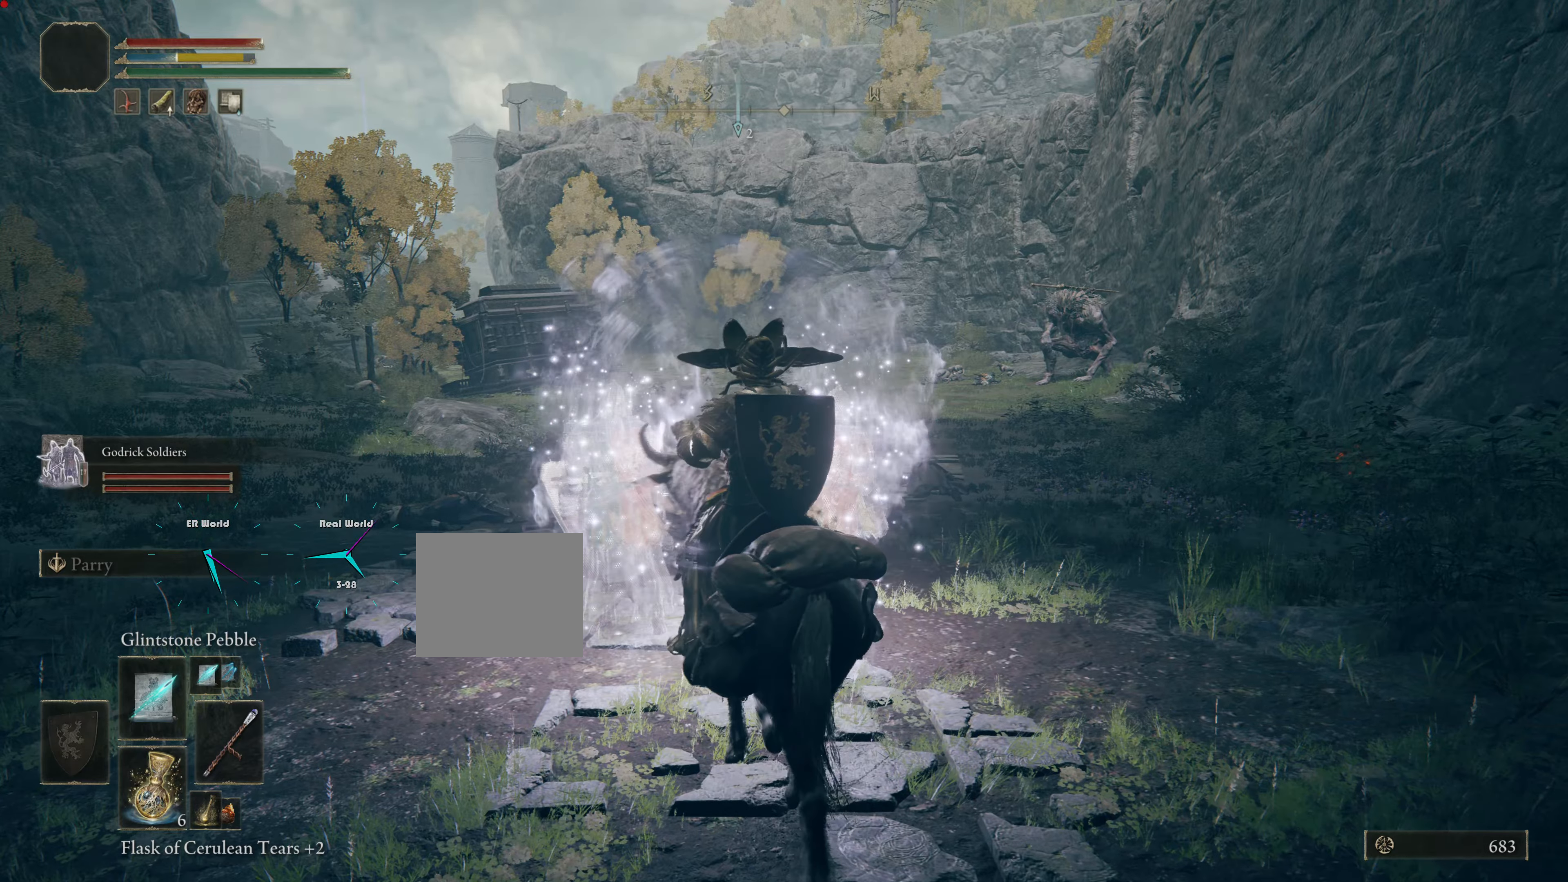
{"buttons": ["R3"], "left_stick": "up", "right_stick": "center", "events": [[333, "R3", "down"]]}
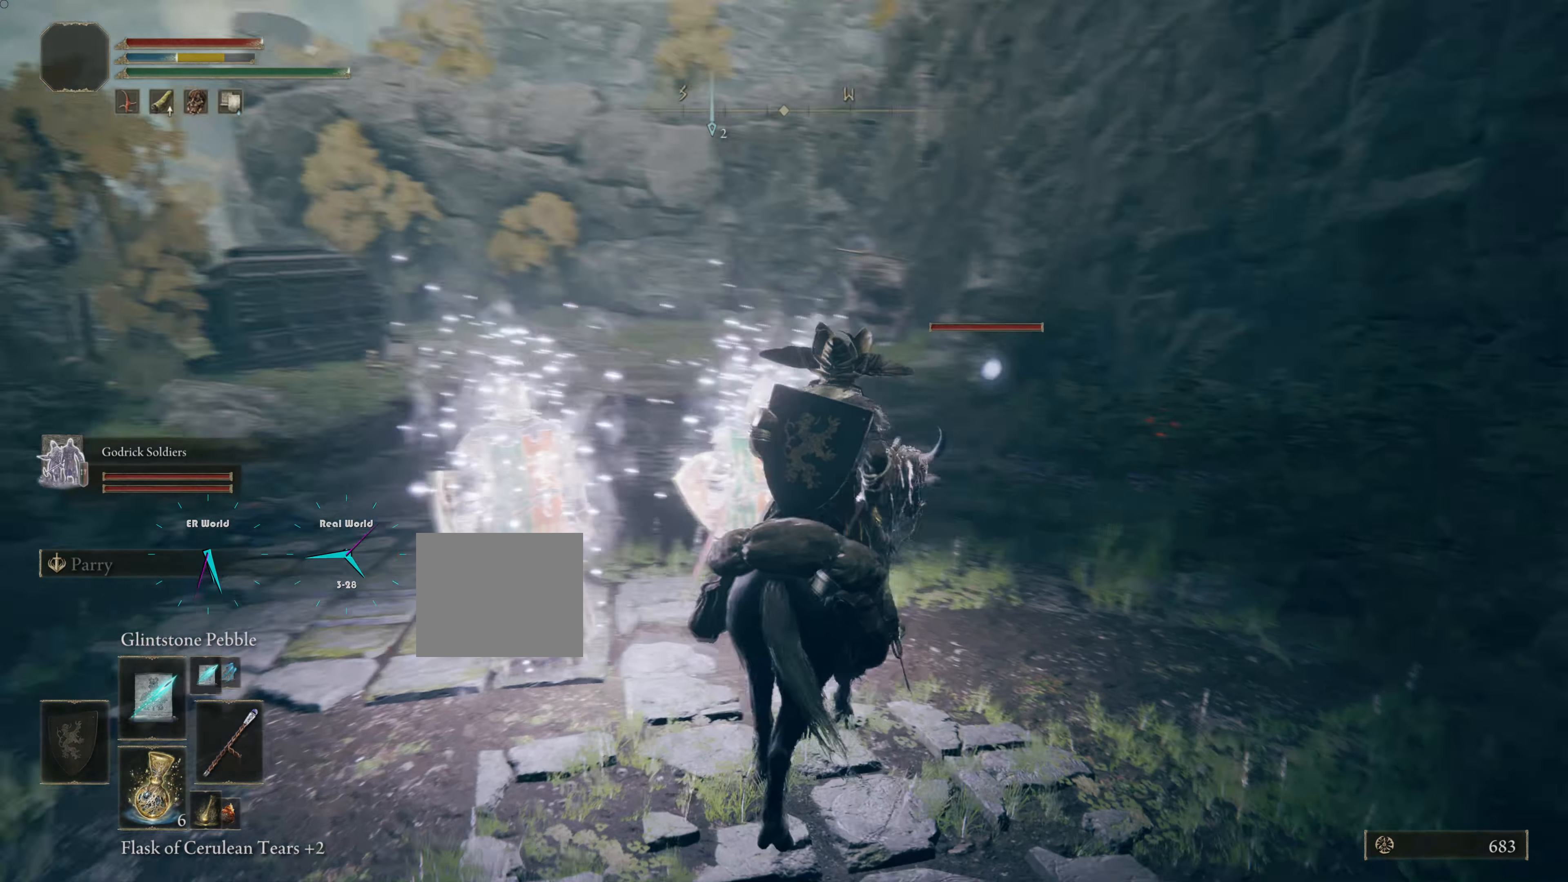
{"buttons": [], "left_stick": "up", "right_stick": "center", "events": [[50, "R3", "up"]]}
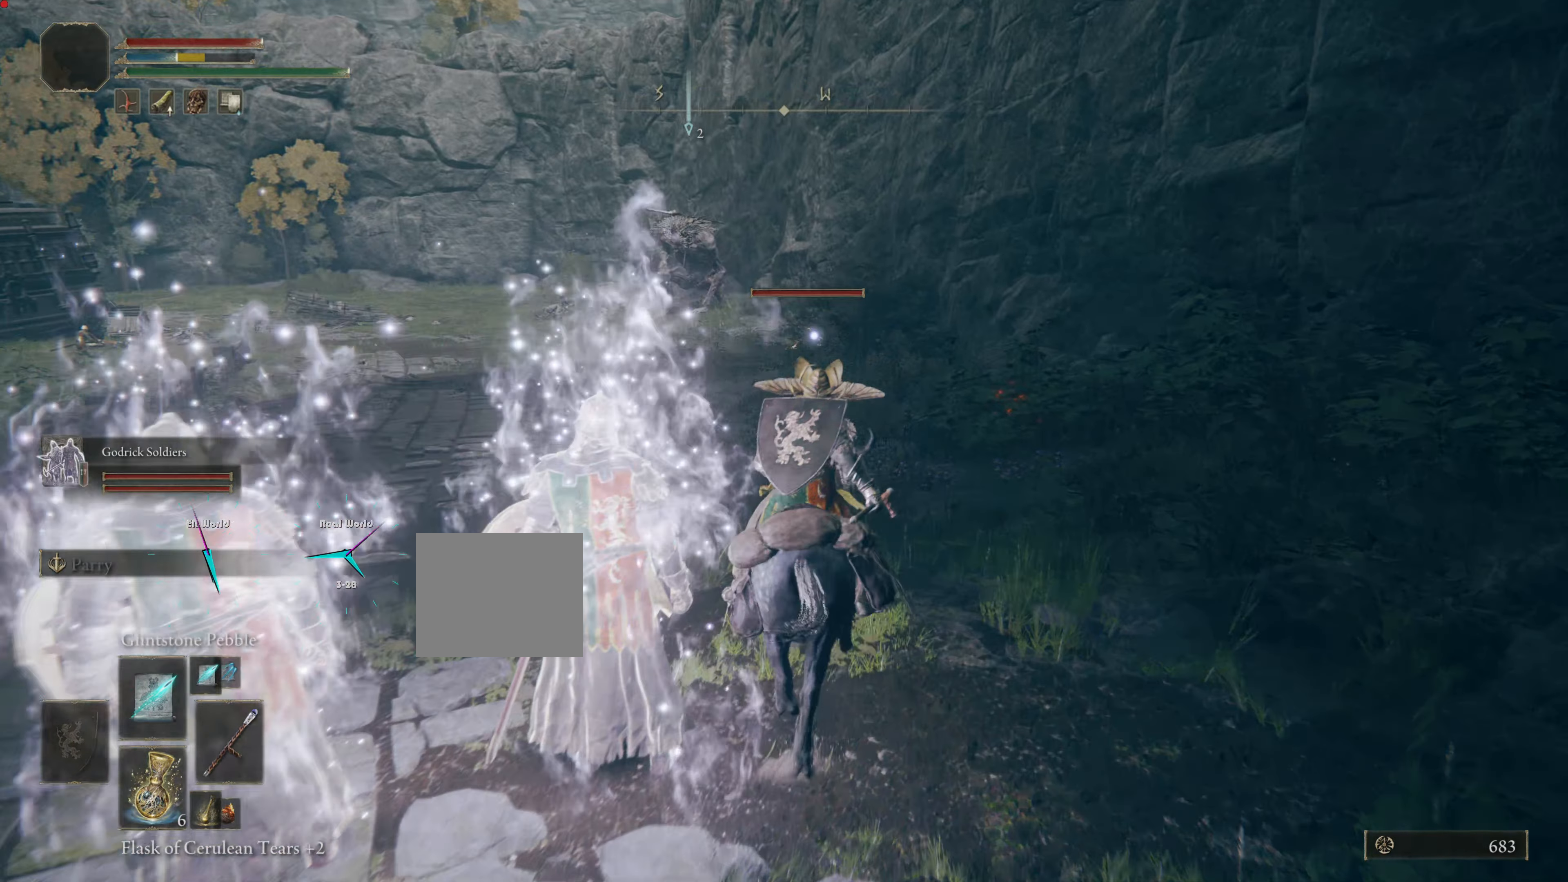
{"buttons": [], "left_stick": "up", "right_stick": "center"}
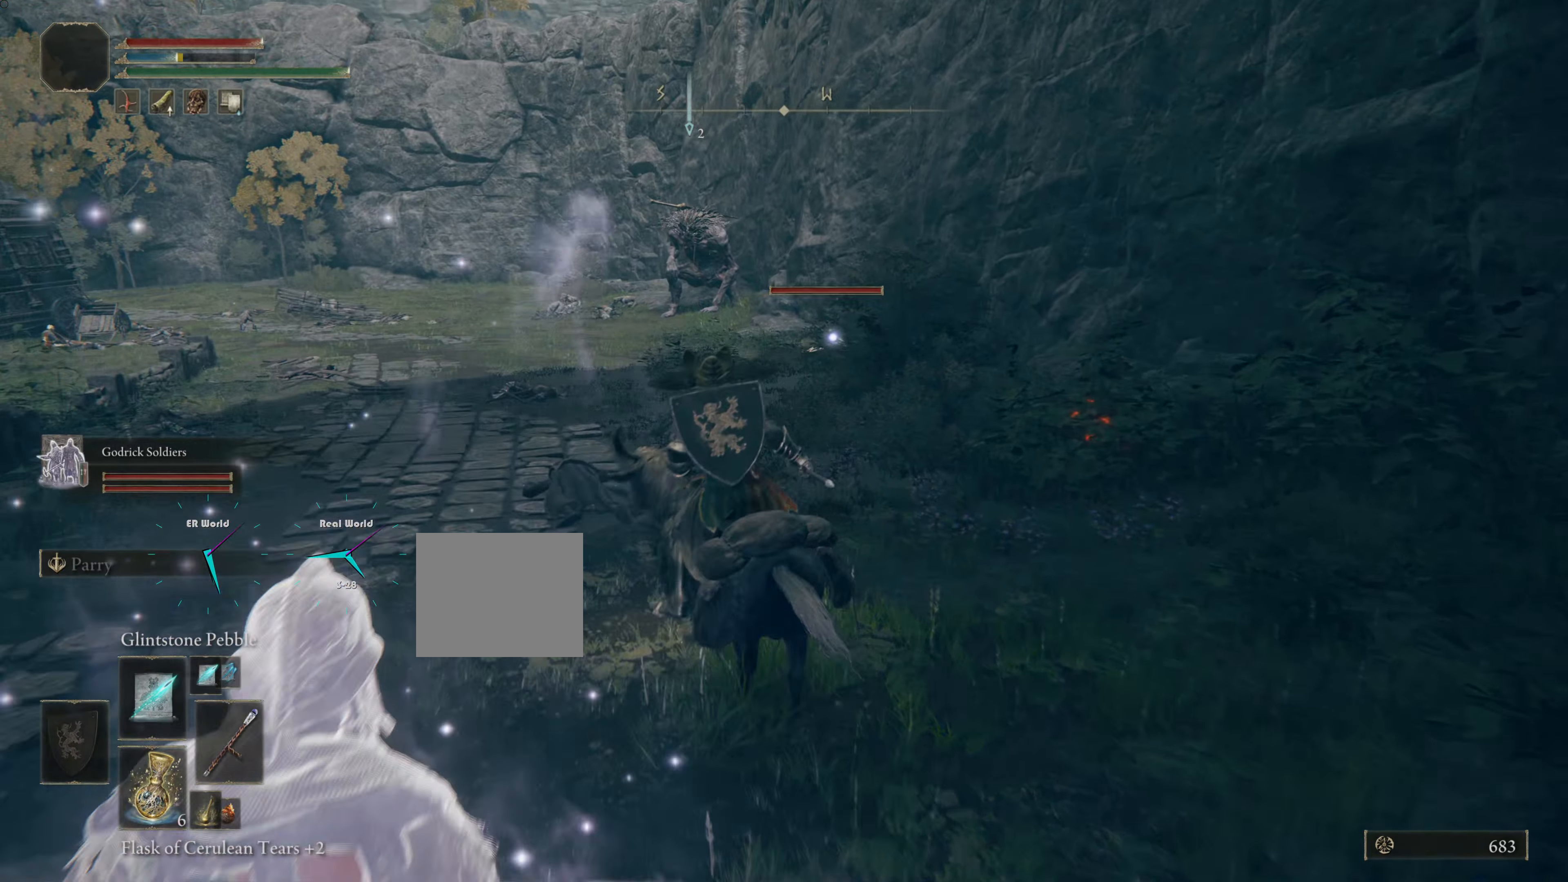
{"buttons": [], "left_stick": "up", "right_stick": "center", "events": []}
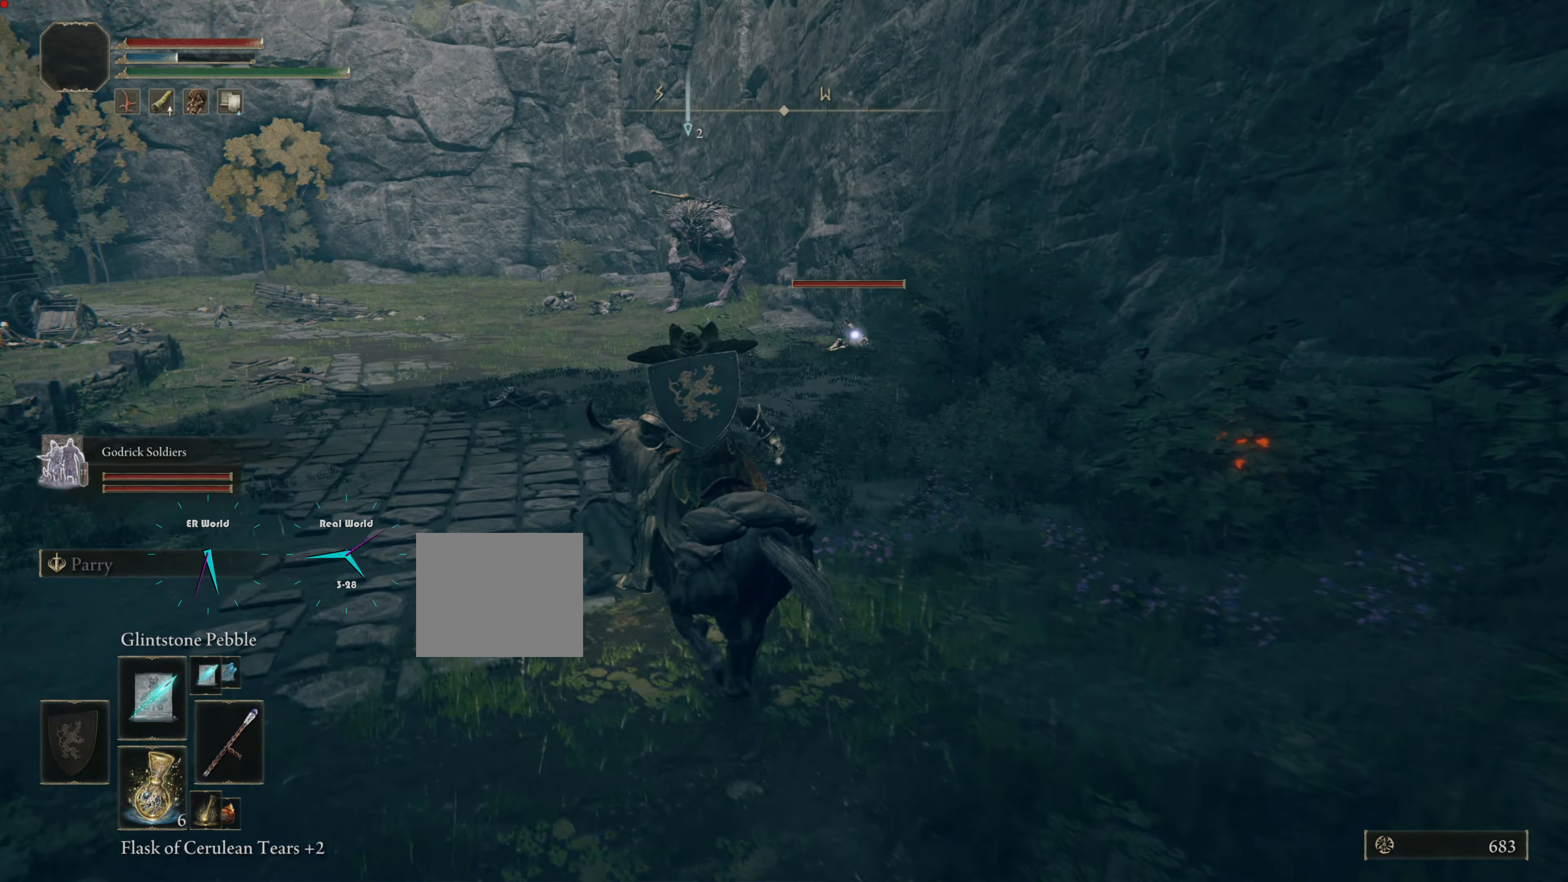
{"buttons": [], "left_stick": "up", "right_stick": "center", "events": []}
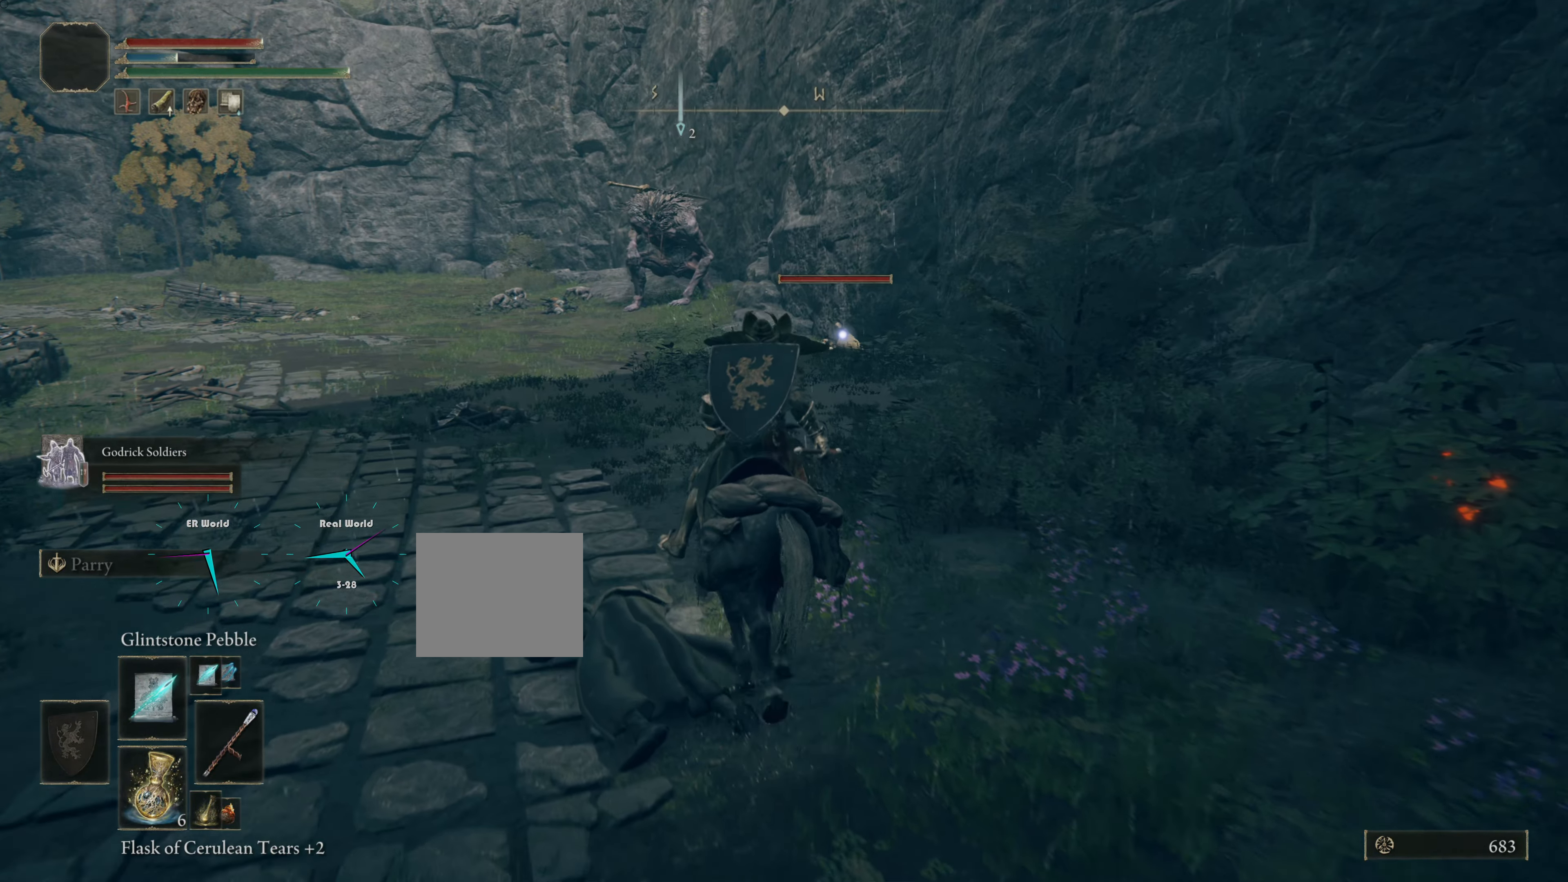
{"buttons": [], "left_stick": "up-left", "right_stick": "center", "events": [[67, "left_stick", "up-left"]]}
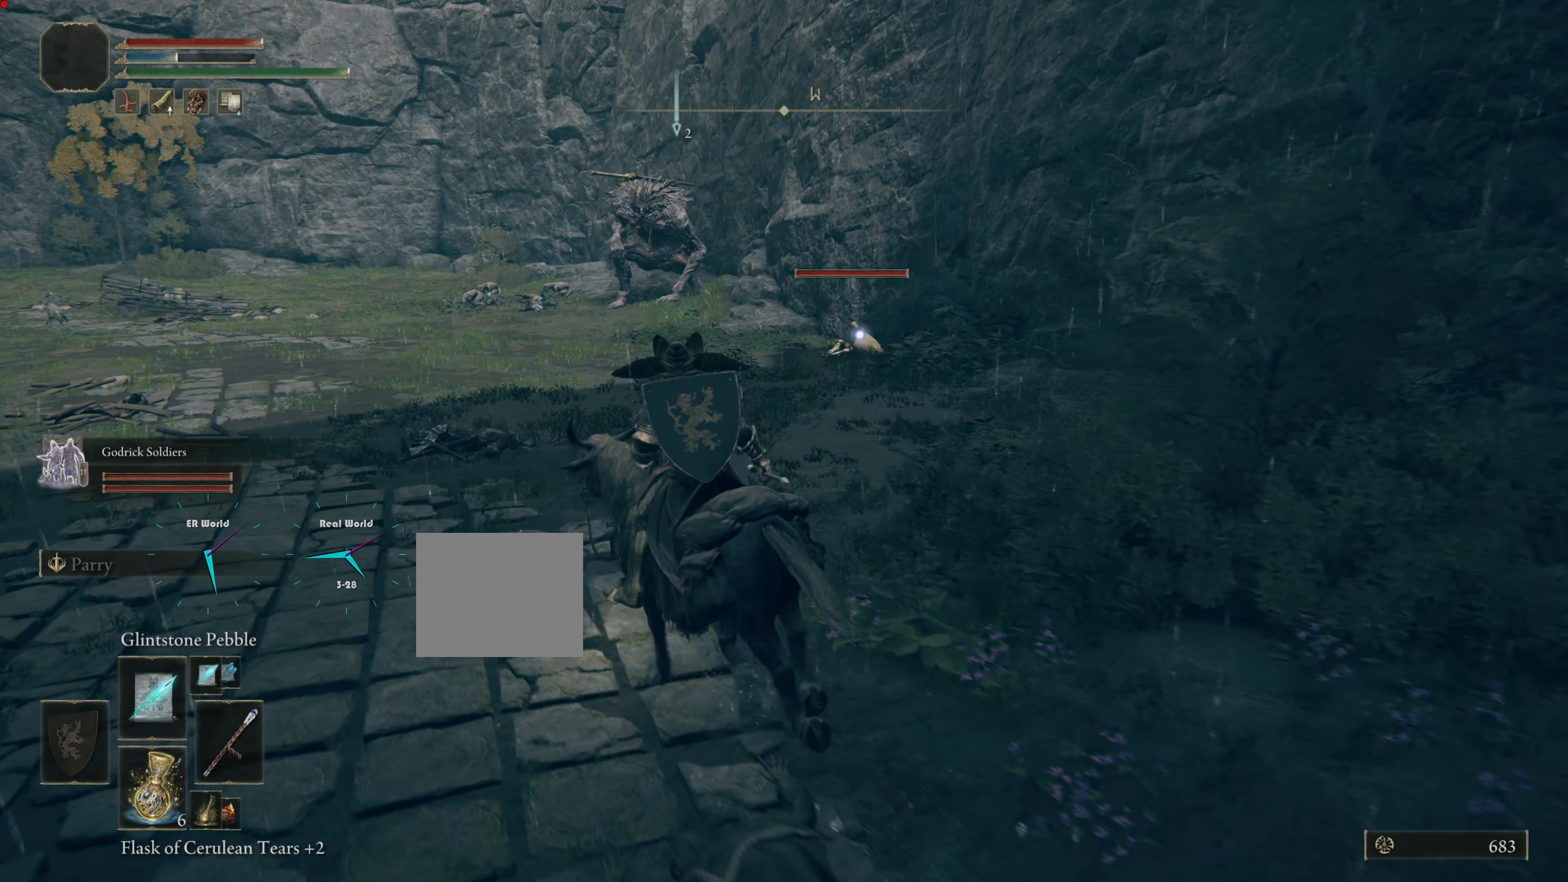
{"buttons": ["R1"], "left_stick": "up", "right_stick": "center", "events": [[83, "left_stick", "up"], [450, "R1", "down"]]}
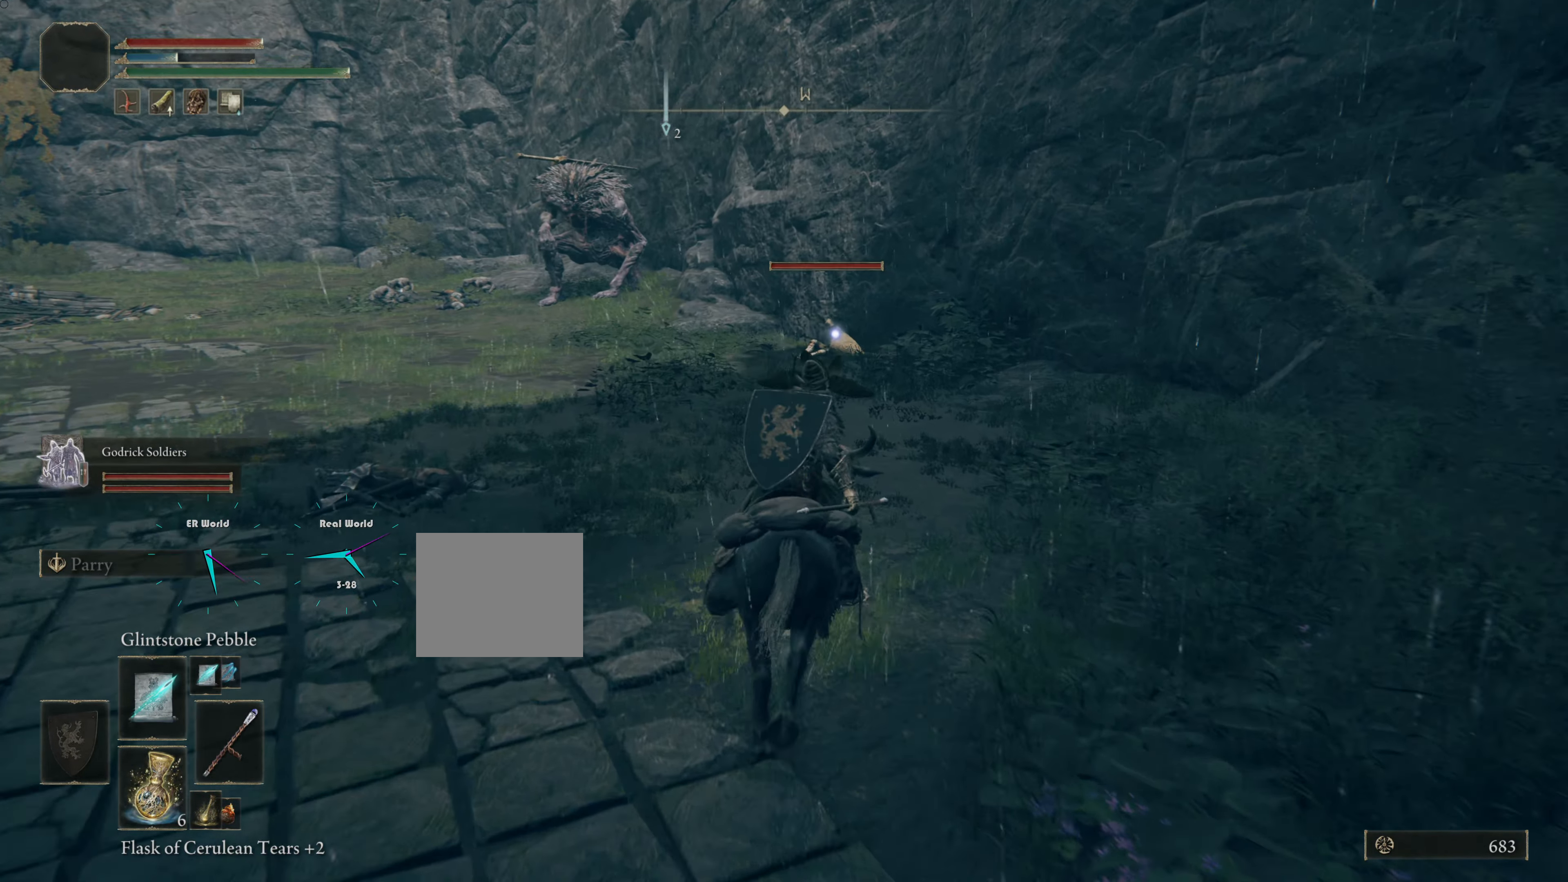
{"buttons": [], "left_stick": "up", "right_stick": "center", "events": [[134, "R1", "up"]]}
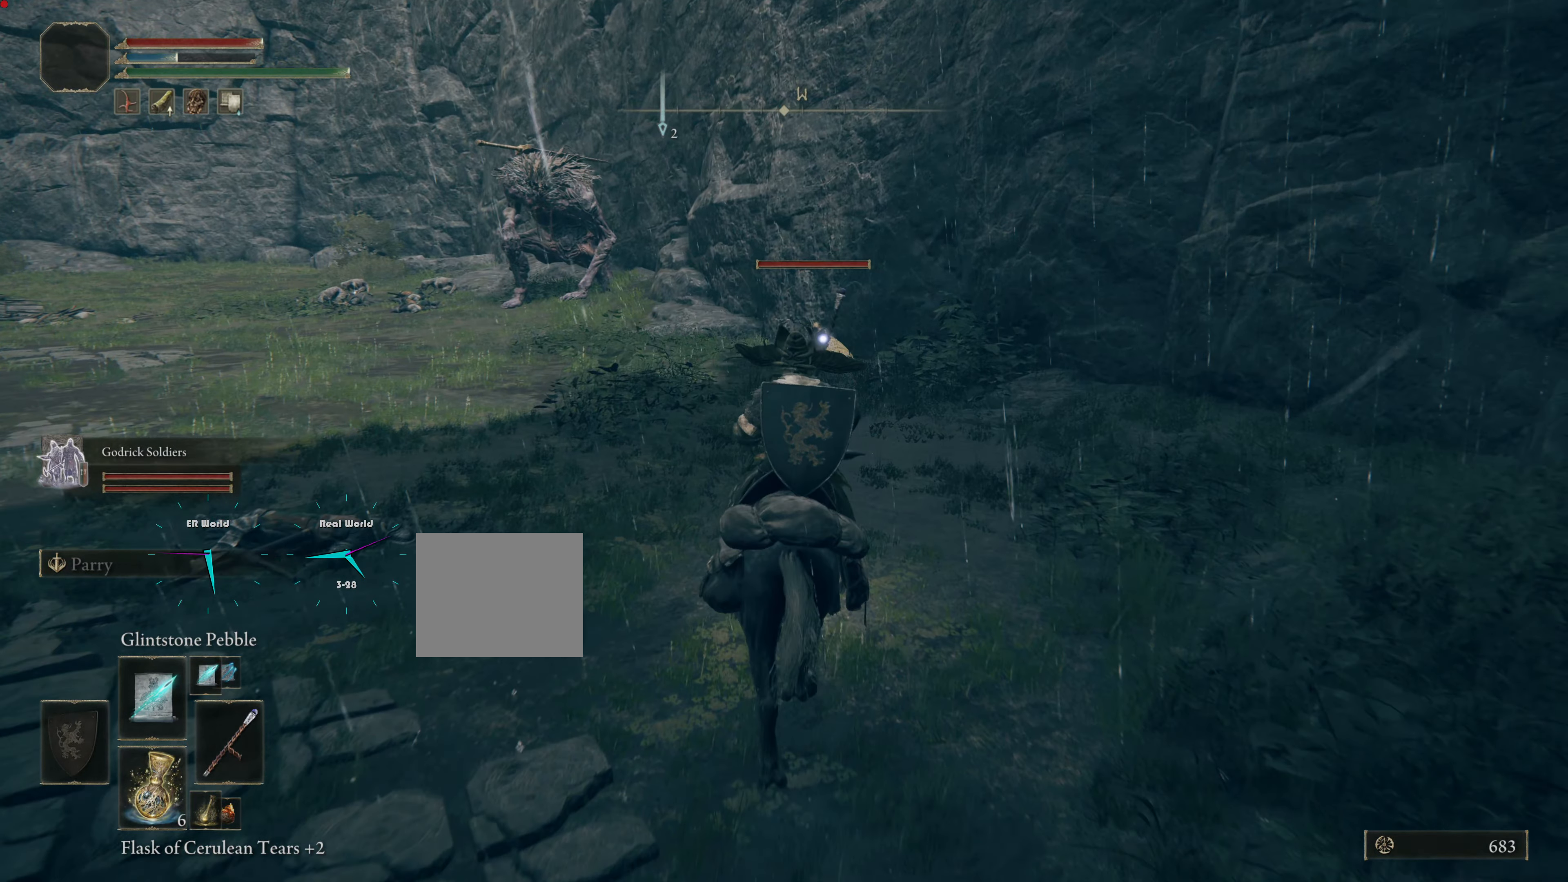
{"buttons": [], "left_stick": "up", "right_stick": "center", "events": []}
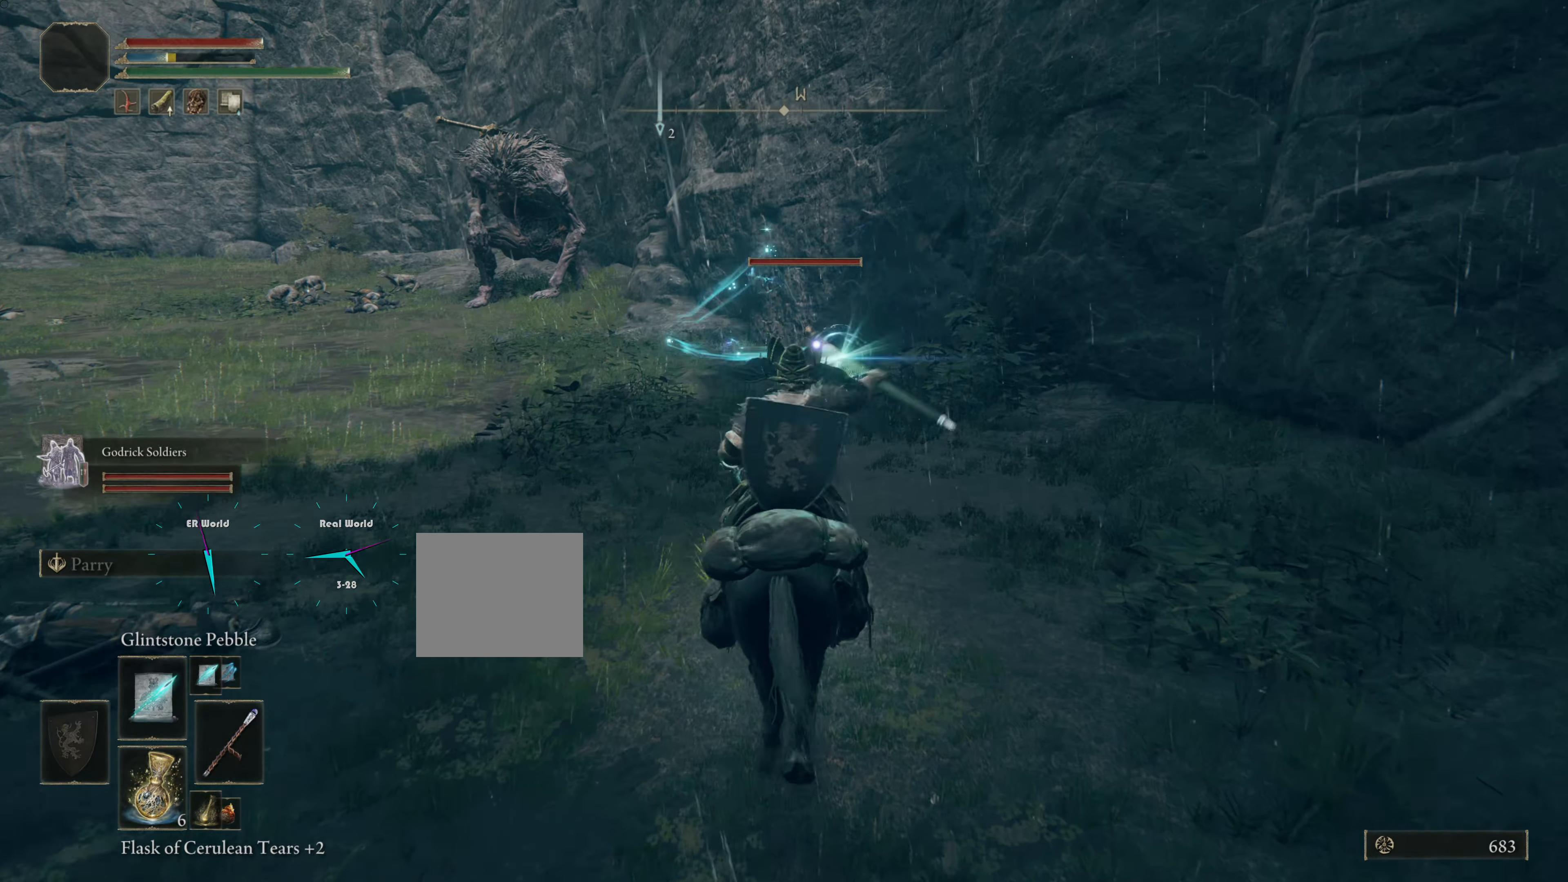
{"buttons": [], "left_stick": "up", "right_stick": "center", "events": []}
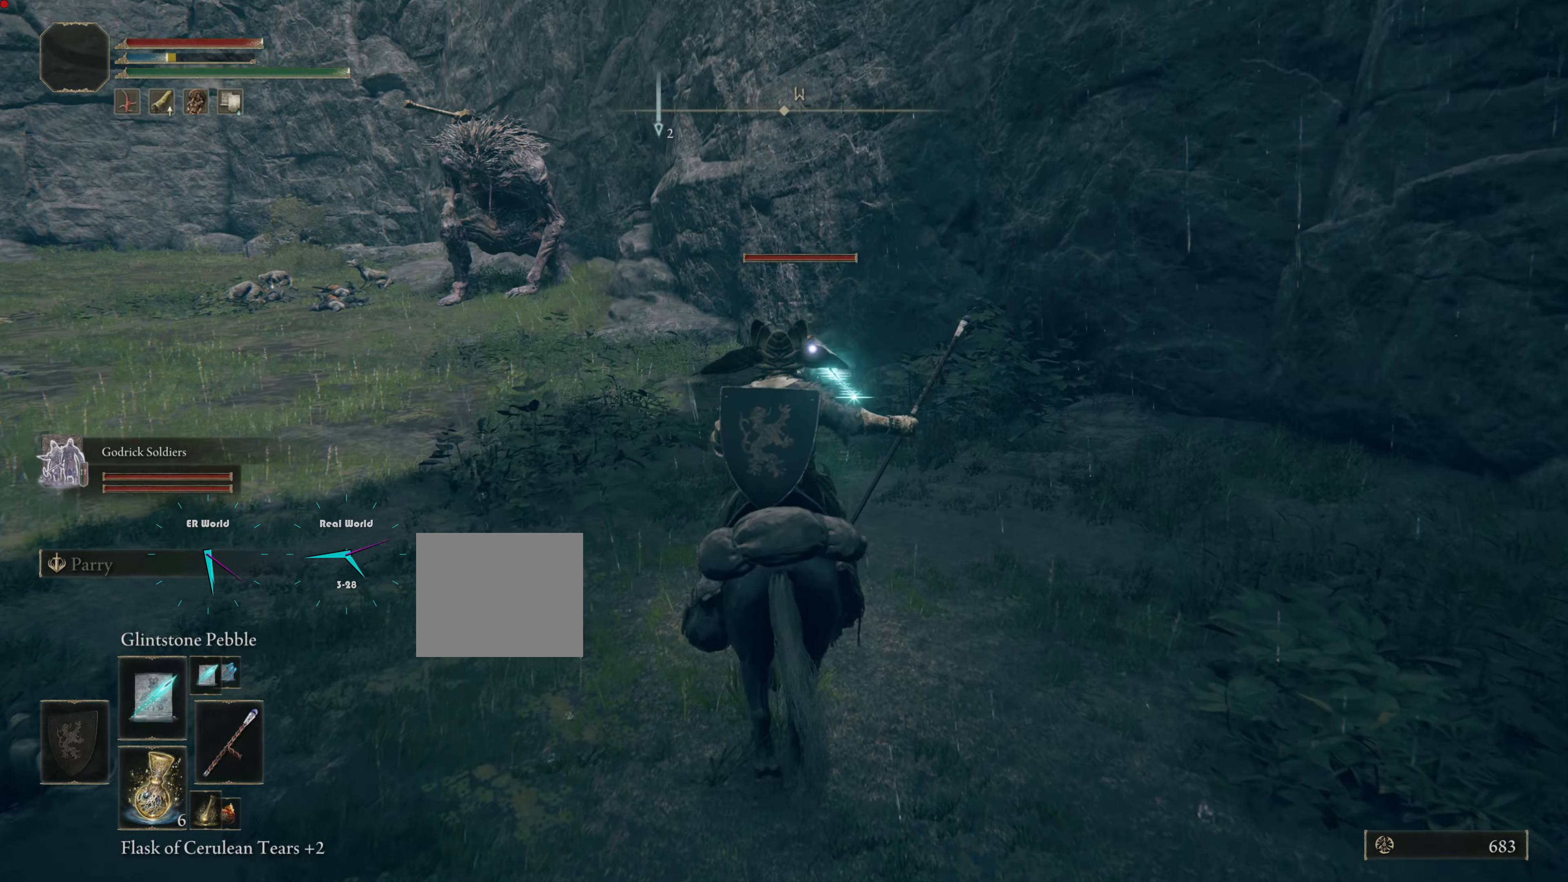
{"buttons": [], "left_stick": "center", "right_stick": "center", "events": [[83, "left_stick", "center"]]}
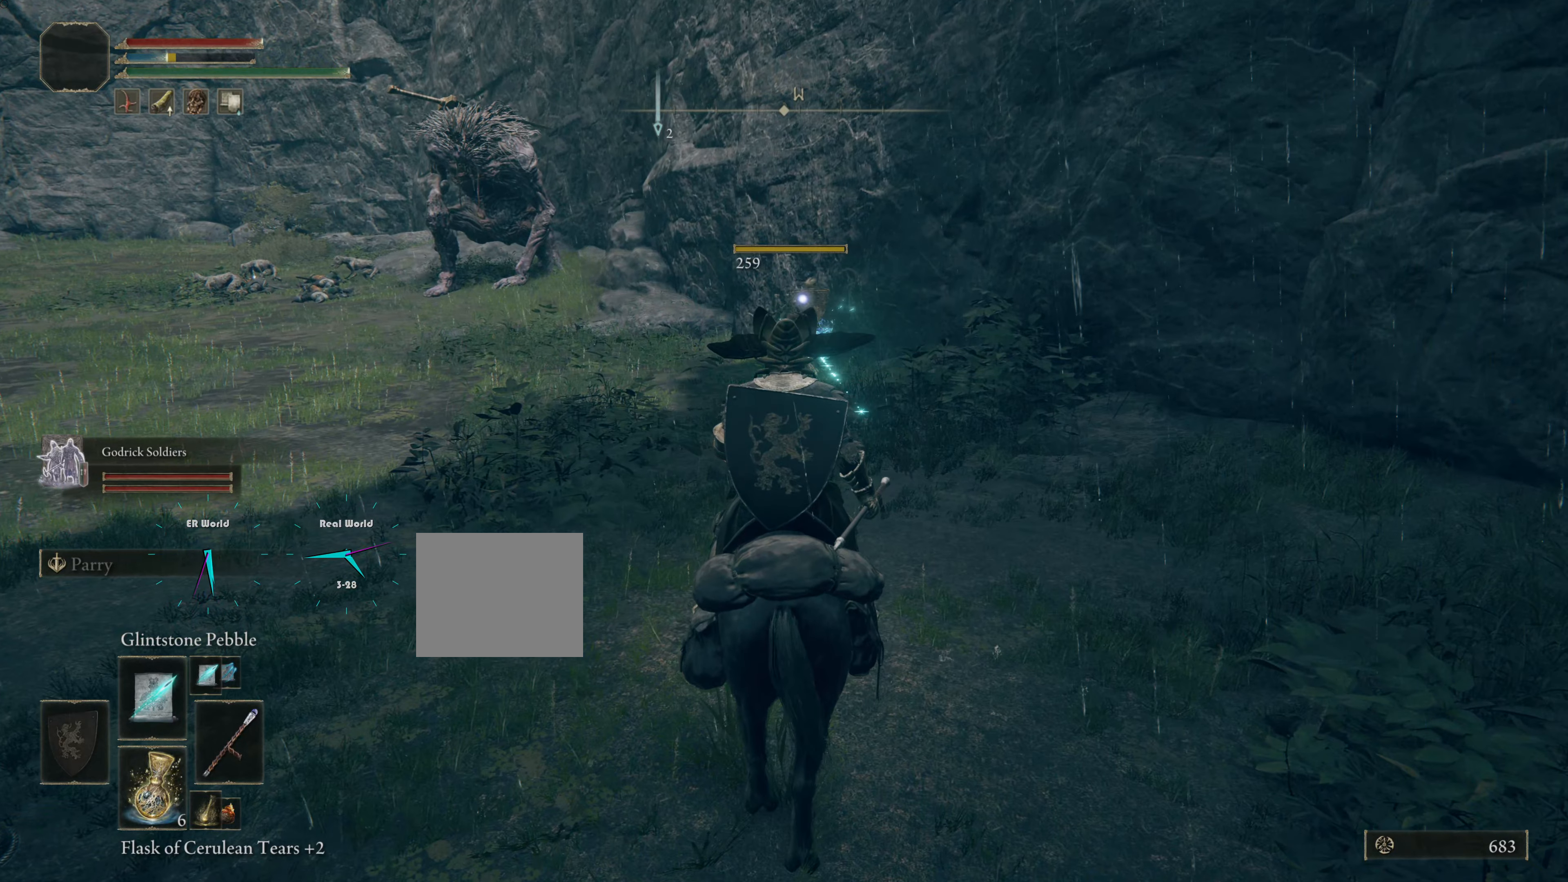
{"buttons": [], "left_stick": "center", "right_stick": "center", "events": []}
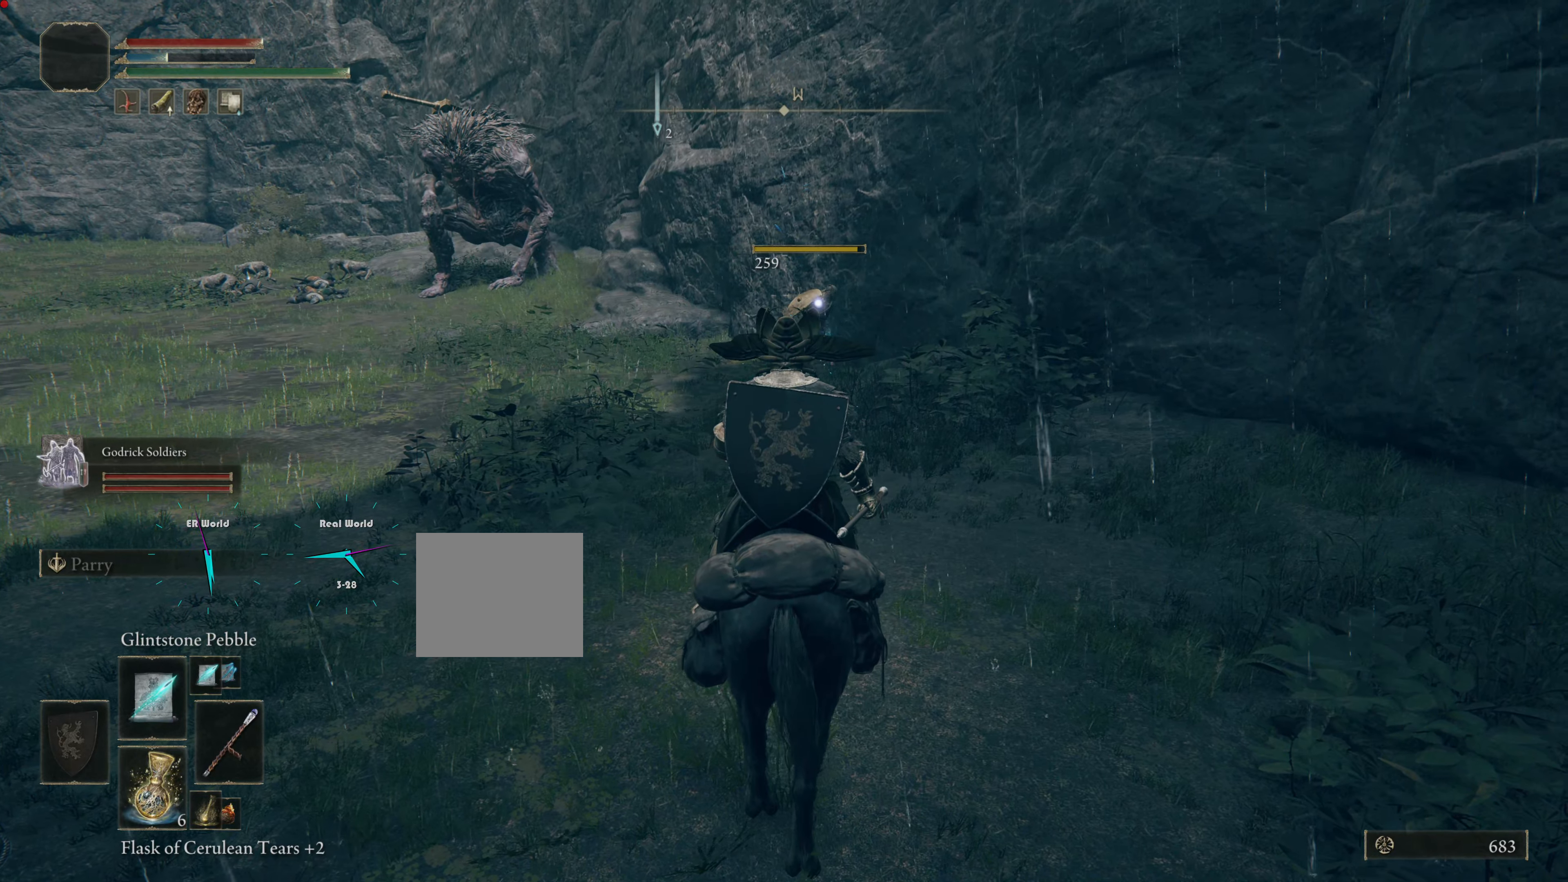
{"buttons": [], "left_stick": "center", "right_stick": "left"}
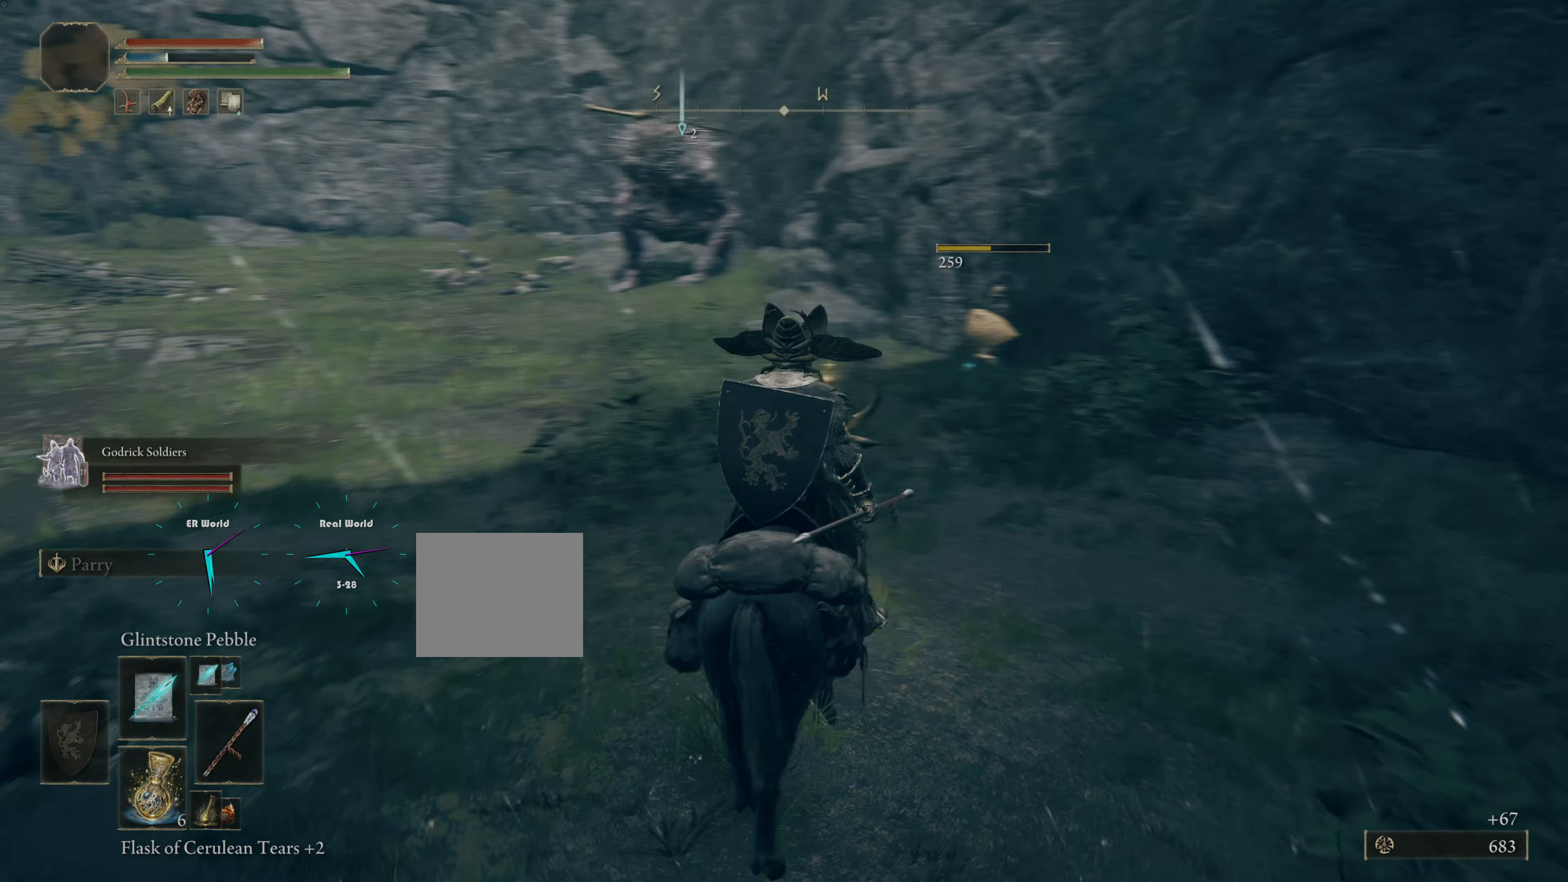
{"buttons": ["R3"], "left_stick": "up", "right_stick": "center", "events": [[50, "left_stick", "up"], [83, "right_stick", "center"], [383, "R3", "down"]]}
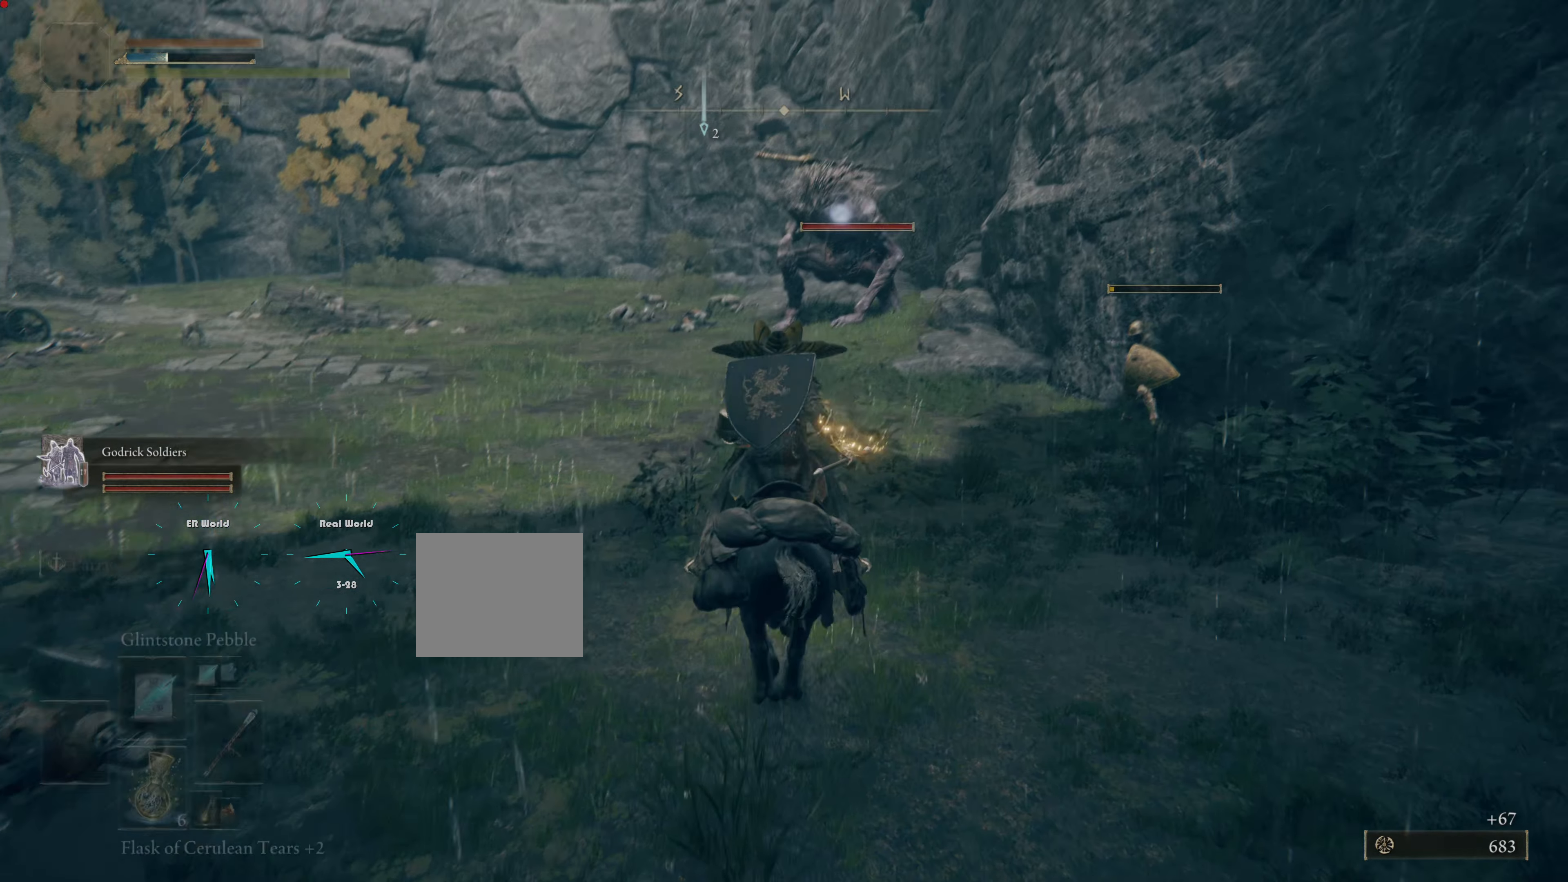
{"buttons": [], "left_stick": "up", "right_stick": "center", "events": [[83, "R3", "up"]]}
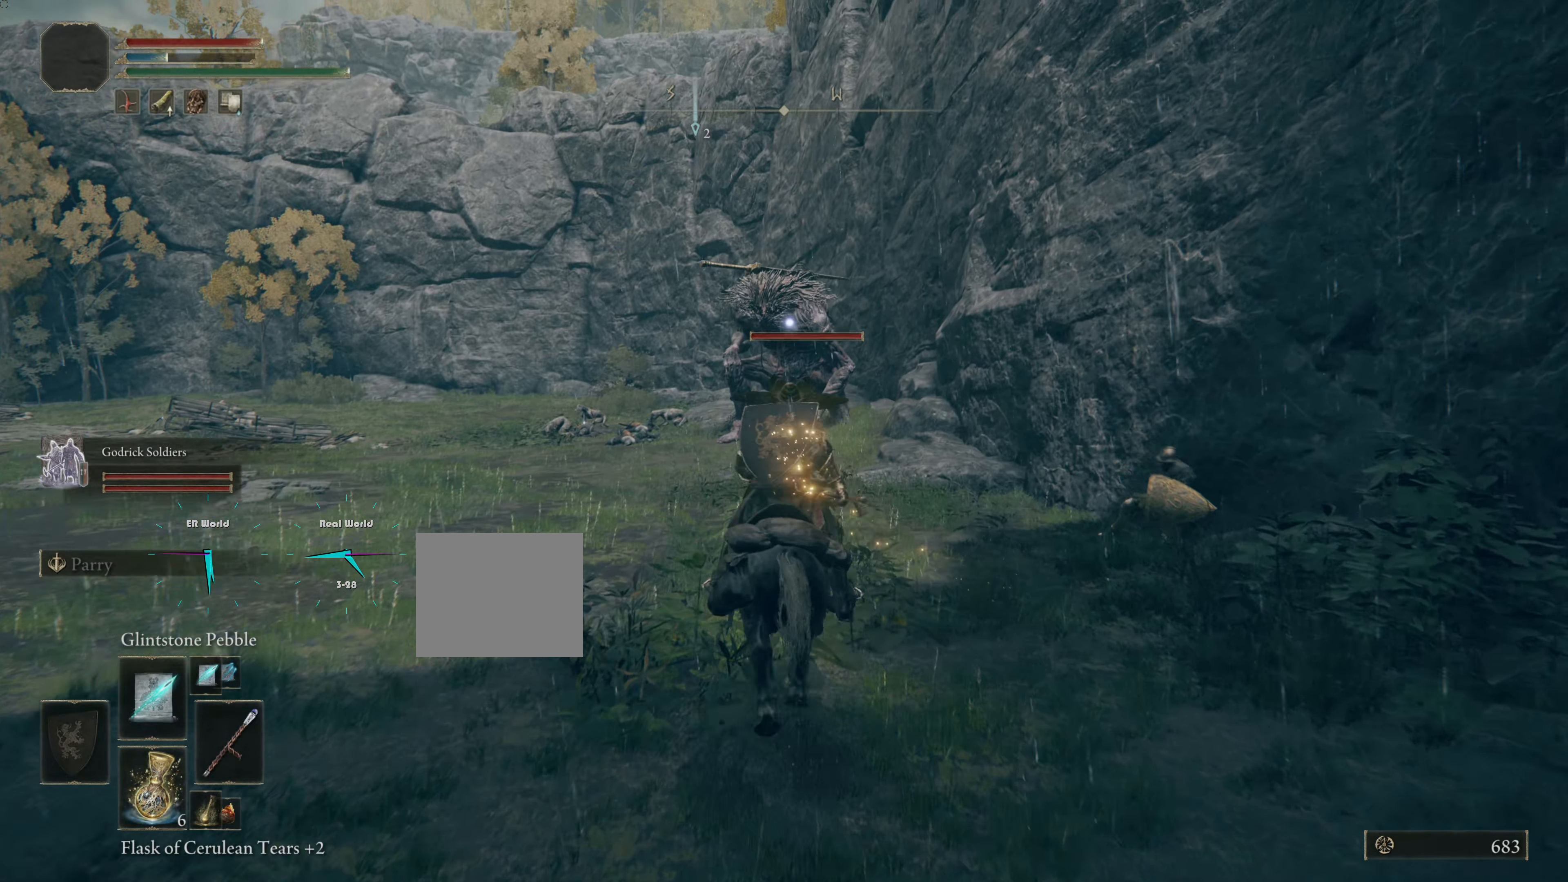
{"buttons": [], "left_stick": "up", "right_stick": "center", "events": []}
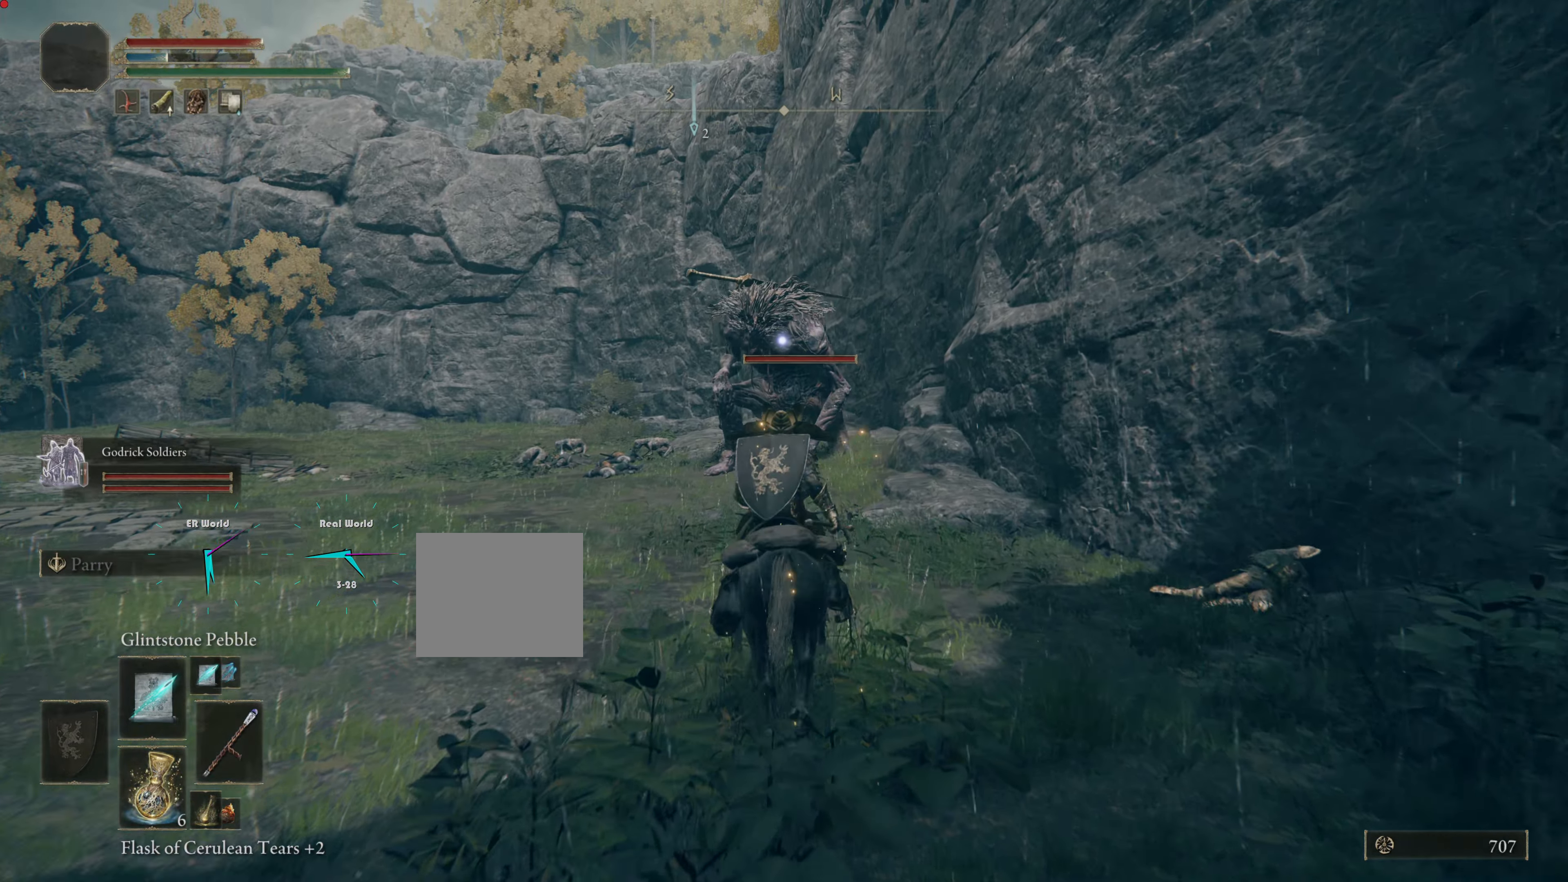
{"buttons": [], "left_stick": "up", "right_stick": "center", "events": [[250, "R1", "down"], [384, "R1", "up"]]}